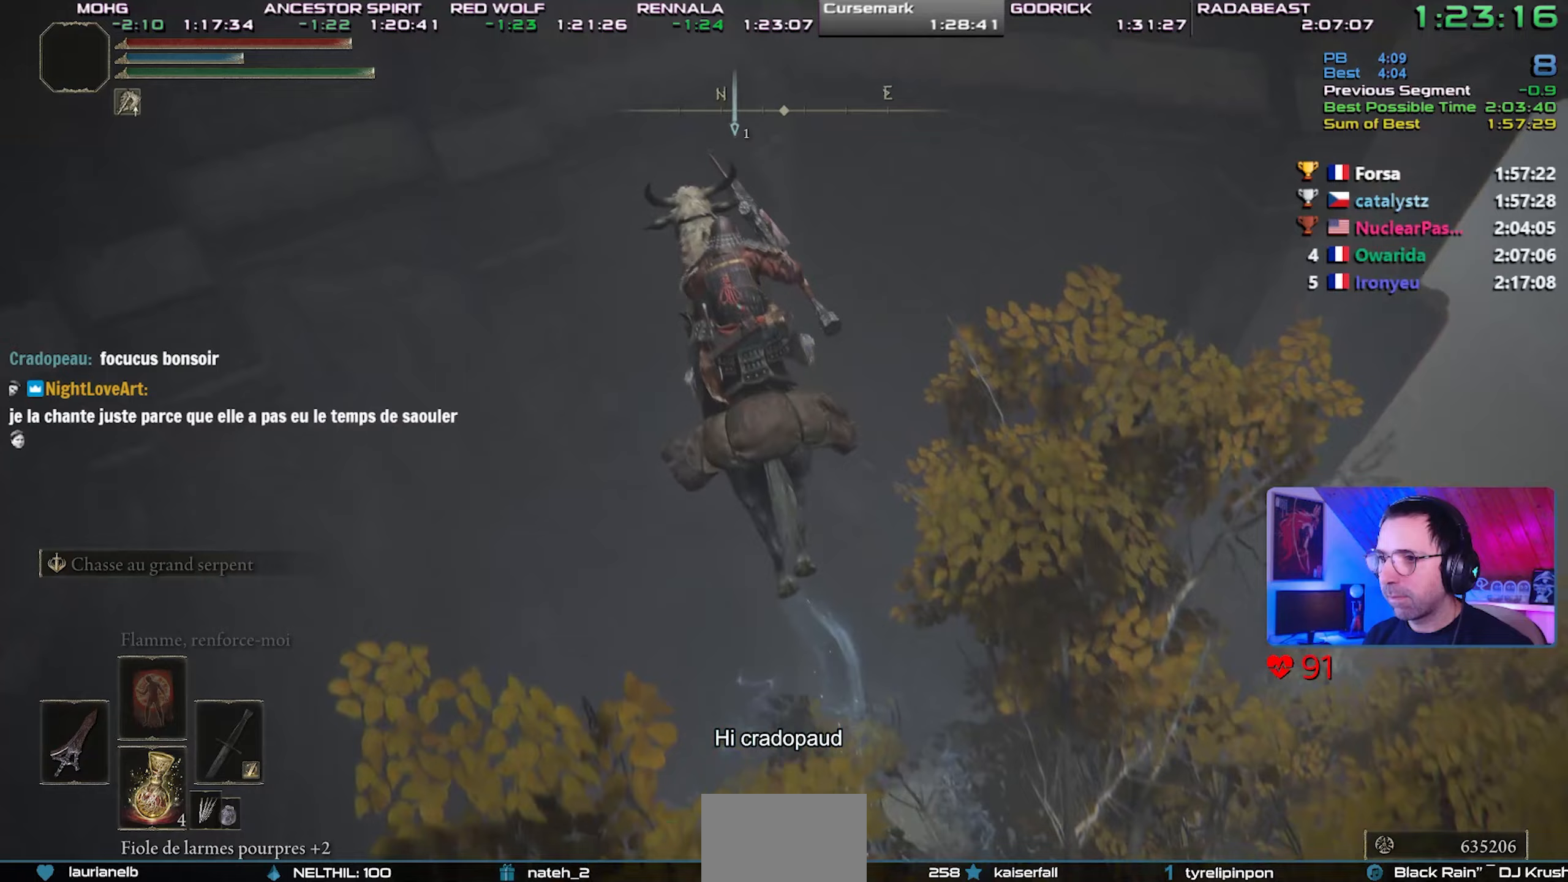
Gameplay with a controller (PlayStation layout); each line is a JSON object with the inputs held at the frame after it. "events" lists button and stick changes between this image and that frame as [ms after this image, input, new state], when the widget could be followed in between. Not read: L3.
{"buttons": [], "left_stick": "up-left", "right_stick": "center", "events": []}
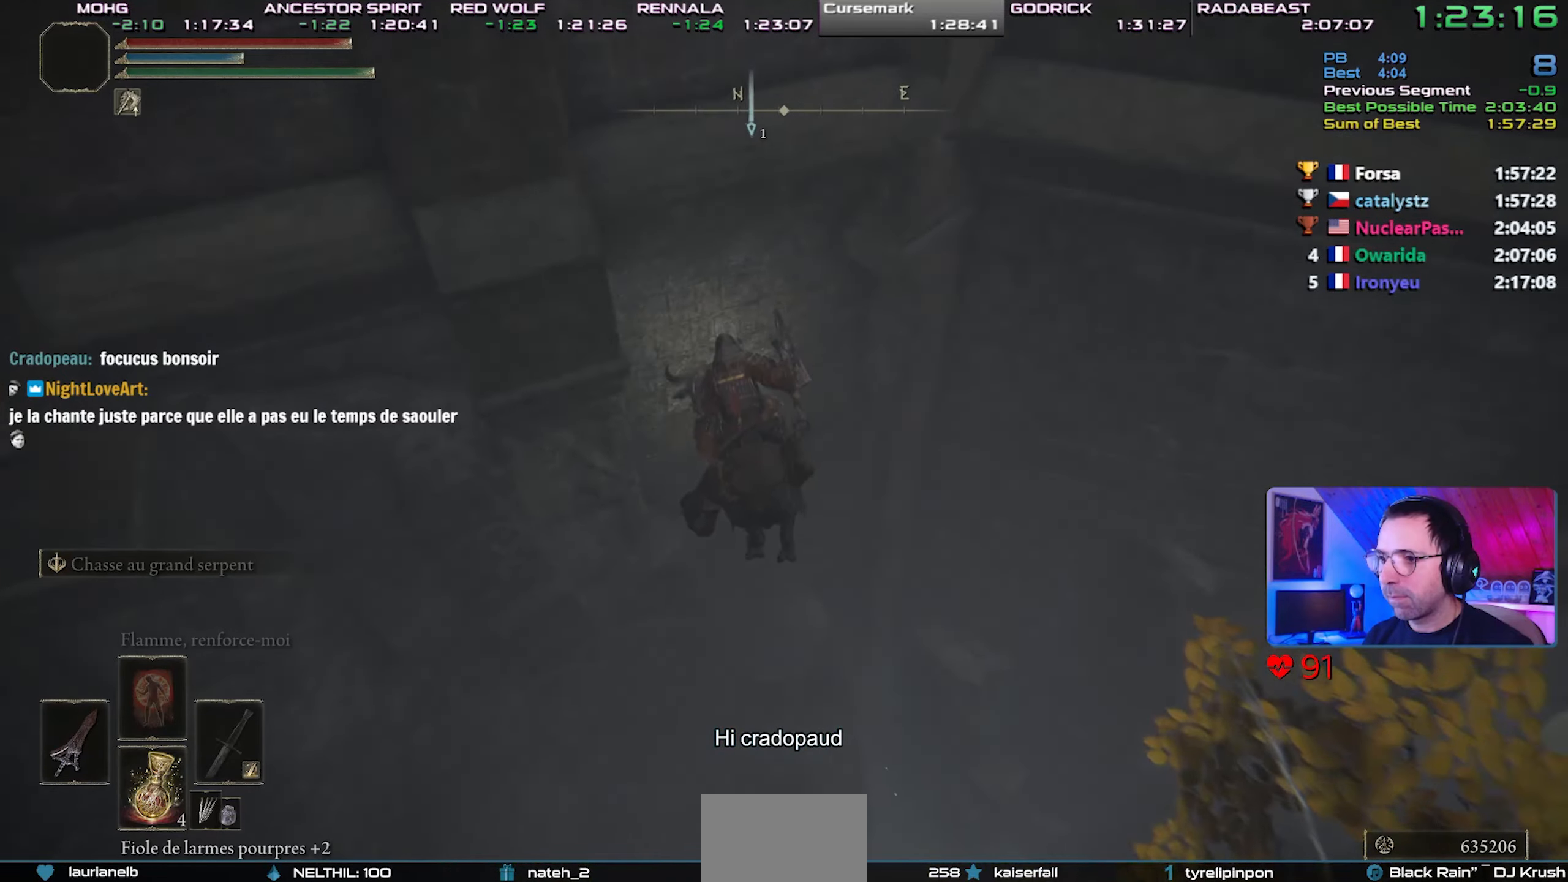
{"buttons": [], "left_stick": "up-left", "right_stick": "center", "events": [[233, "right_stick", "down"], [383, "right_stick", "center"]]}
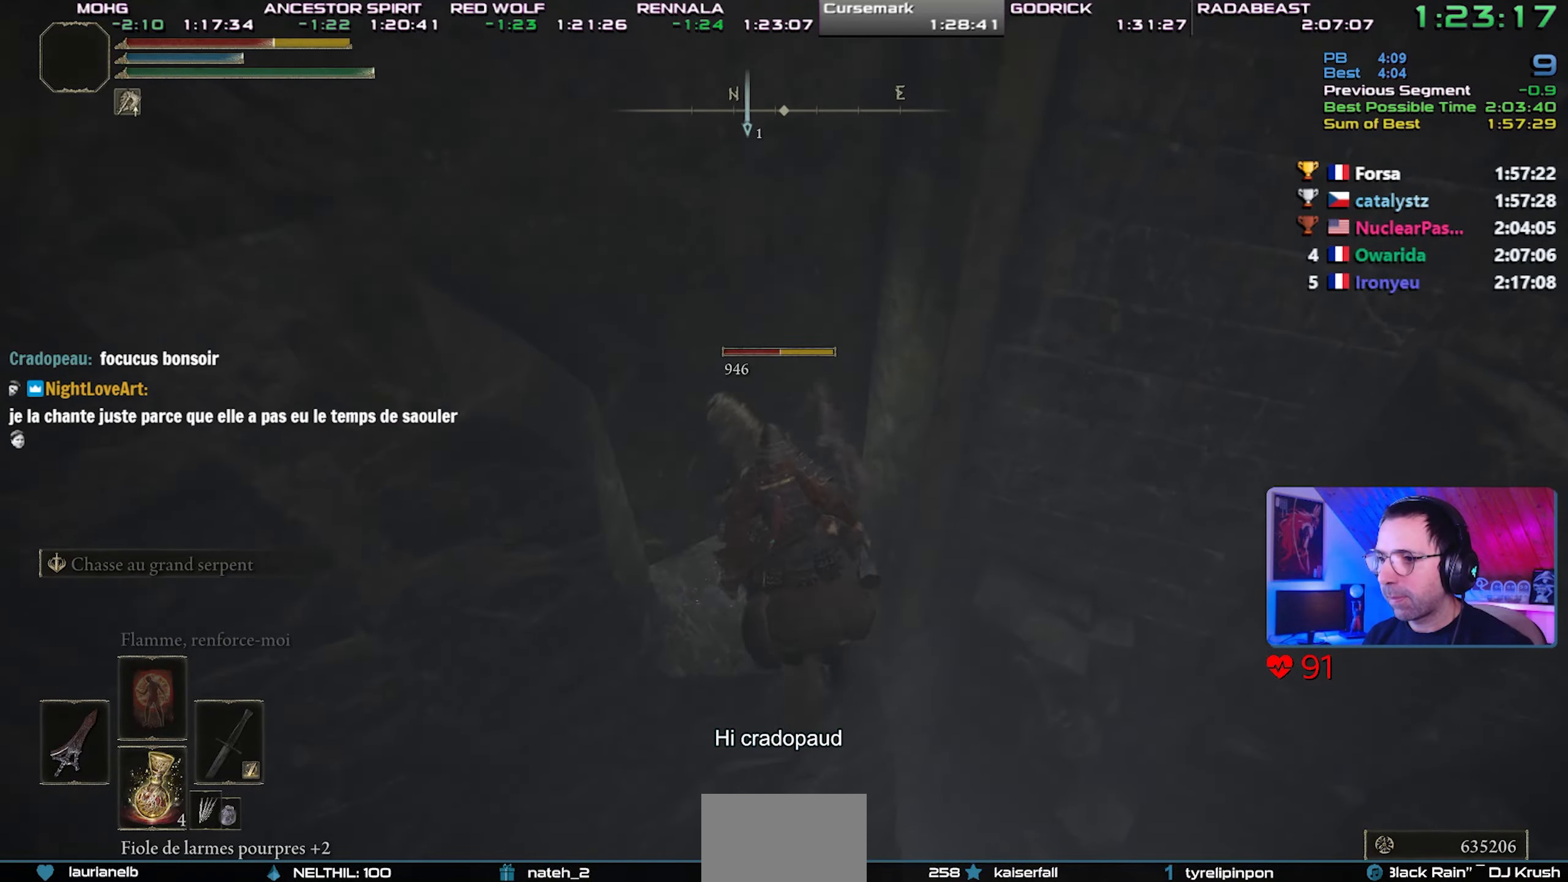
{"buttons": [], "left_stick": "down-right", "right_stick": "up-right", "events": [[17, "left_stick", "up-right"], [117, "left_stick", "down-right"], [150, "CROSS", "down"], [283, "CROSS", "up"], [467, "right_stick", "up-right"]]}
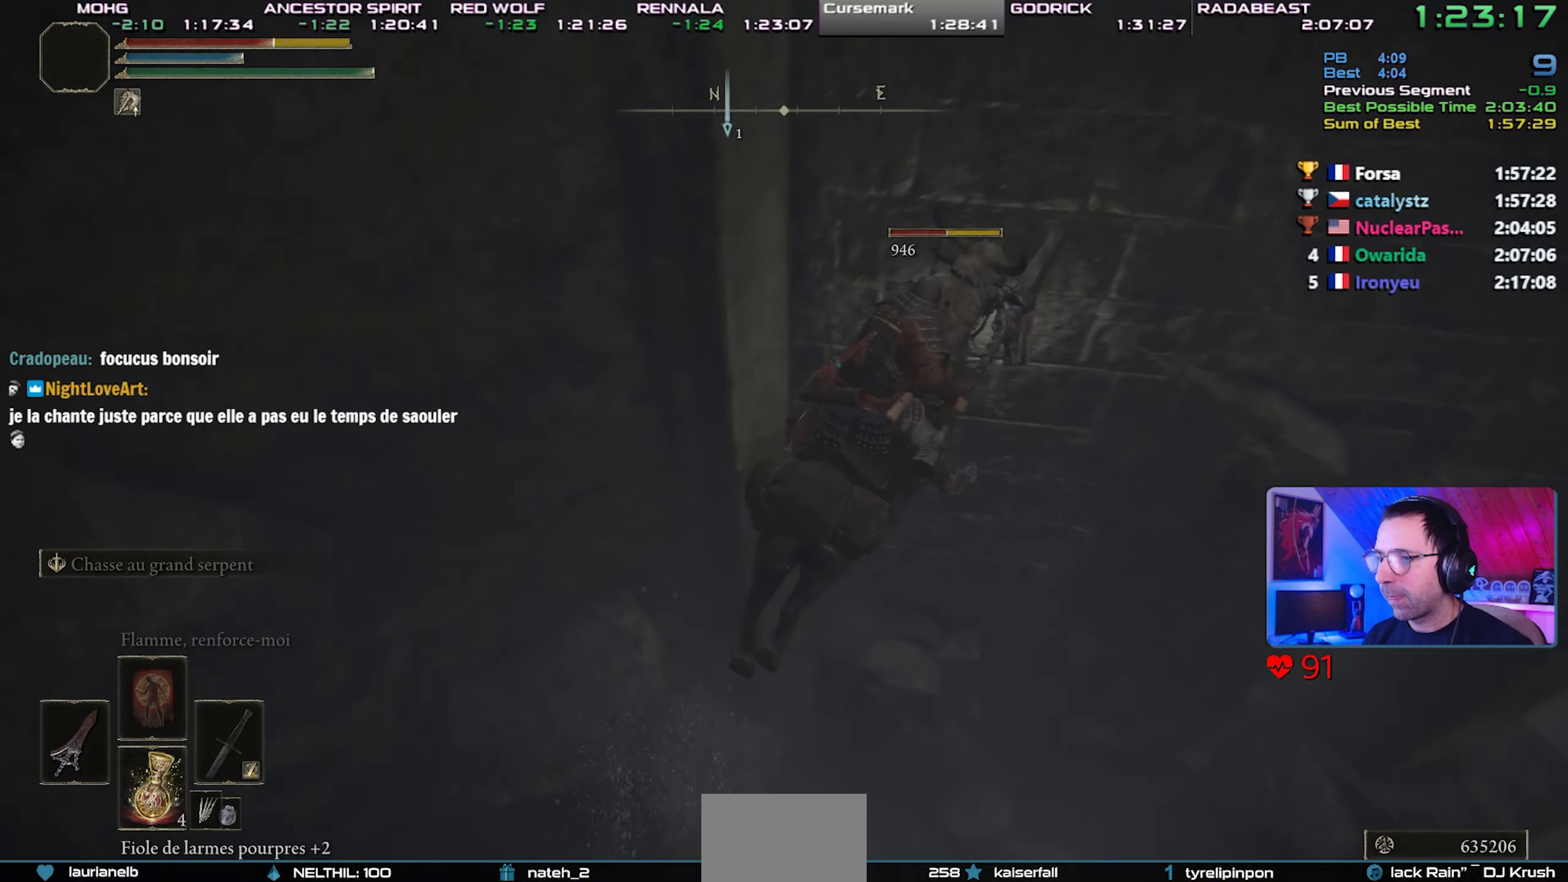
{"buttons": [], "left_stick": "down-right", "right_stick": "center", "events": [[117, "right_stick", "center"]]}
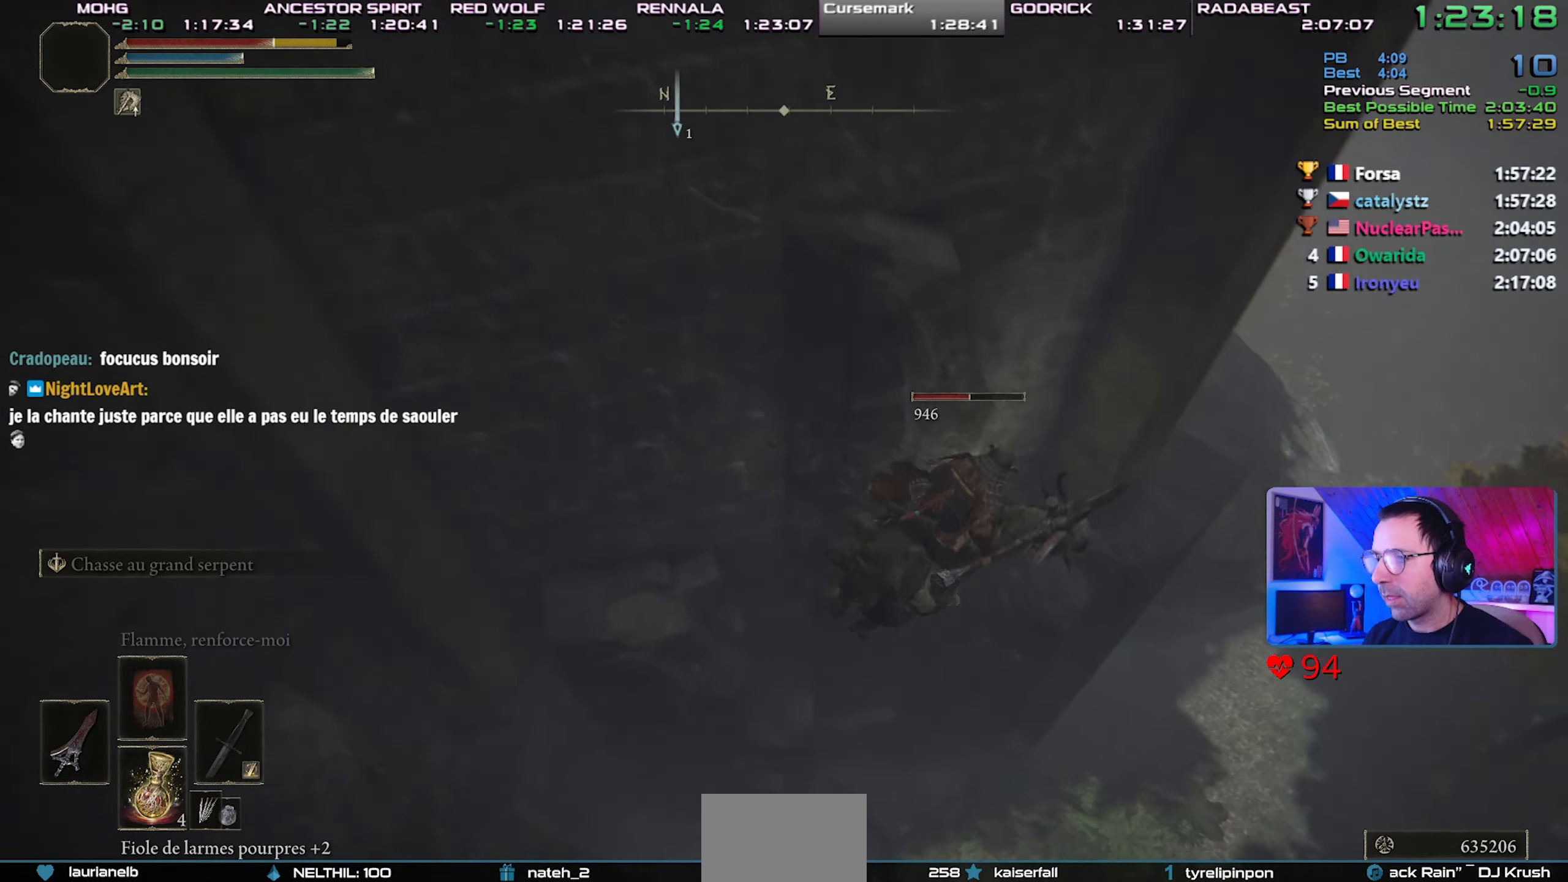
{"buttons": [], "left_stick": "up-right", "right_stick": "center", "events": [[67, "CROSS", "down"], [100, "left_stick", "right"], [267, "CROSS", "up"], [267, "left_stick", "up-right"]]}
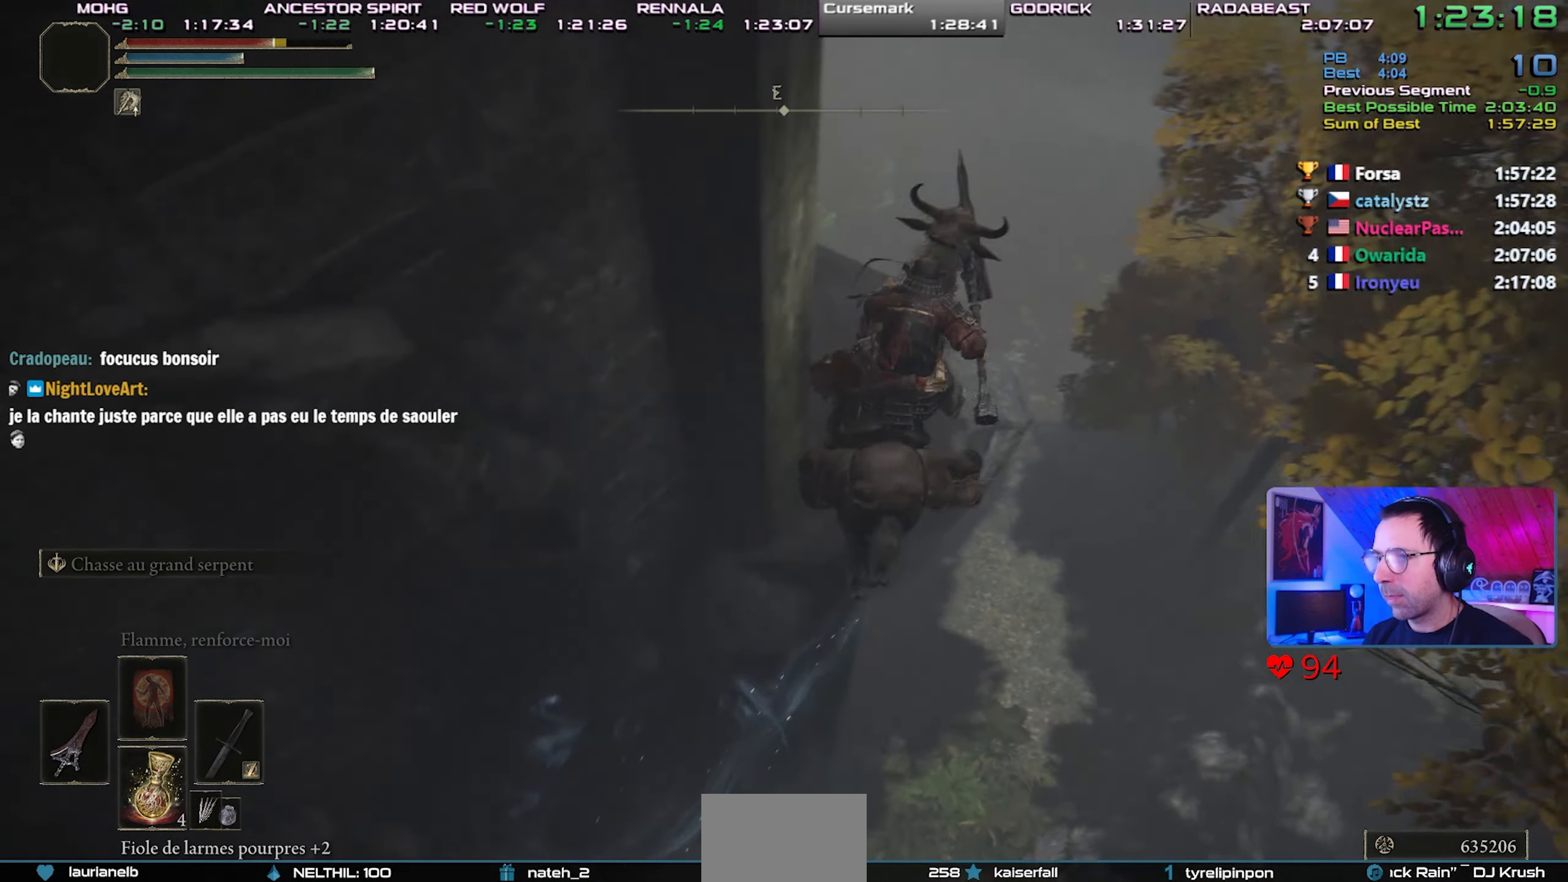
{"buttons": ["CROSS"], "left_stick": "up-right", "right_stick": "center", "events": [[33, "left_stick", "center"], [50, "right_stick", "down-left"], [133, "right_stick", "center"], [467, "CROSS", "down"], [467, "left_stick", "up-right"]]}
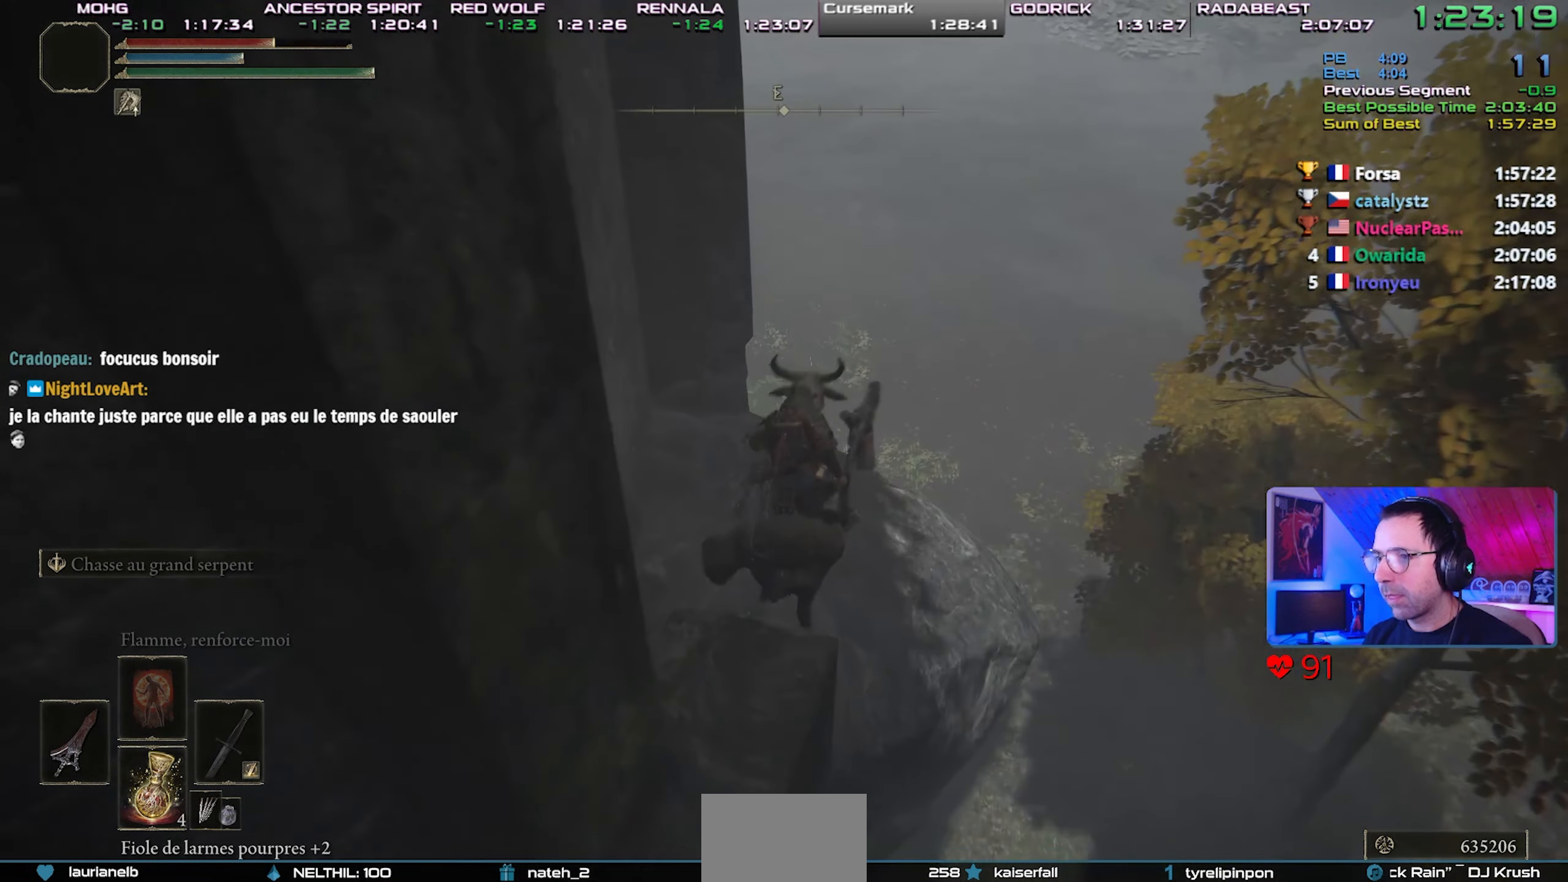
{"buttons": [], "left_stick": "up-right", "right_stick": "down-left", "events": [[150, "CROSS", "up"], [483, "right_stick", "down-left"]]}
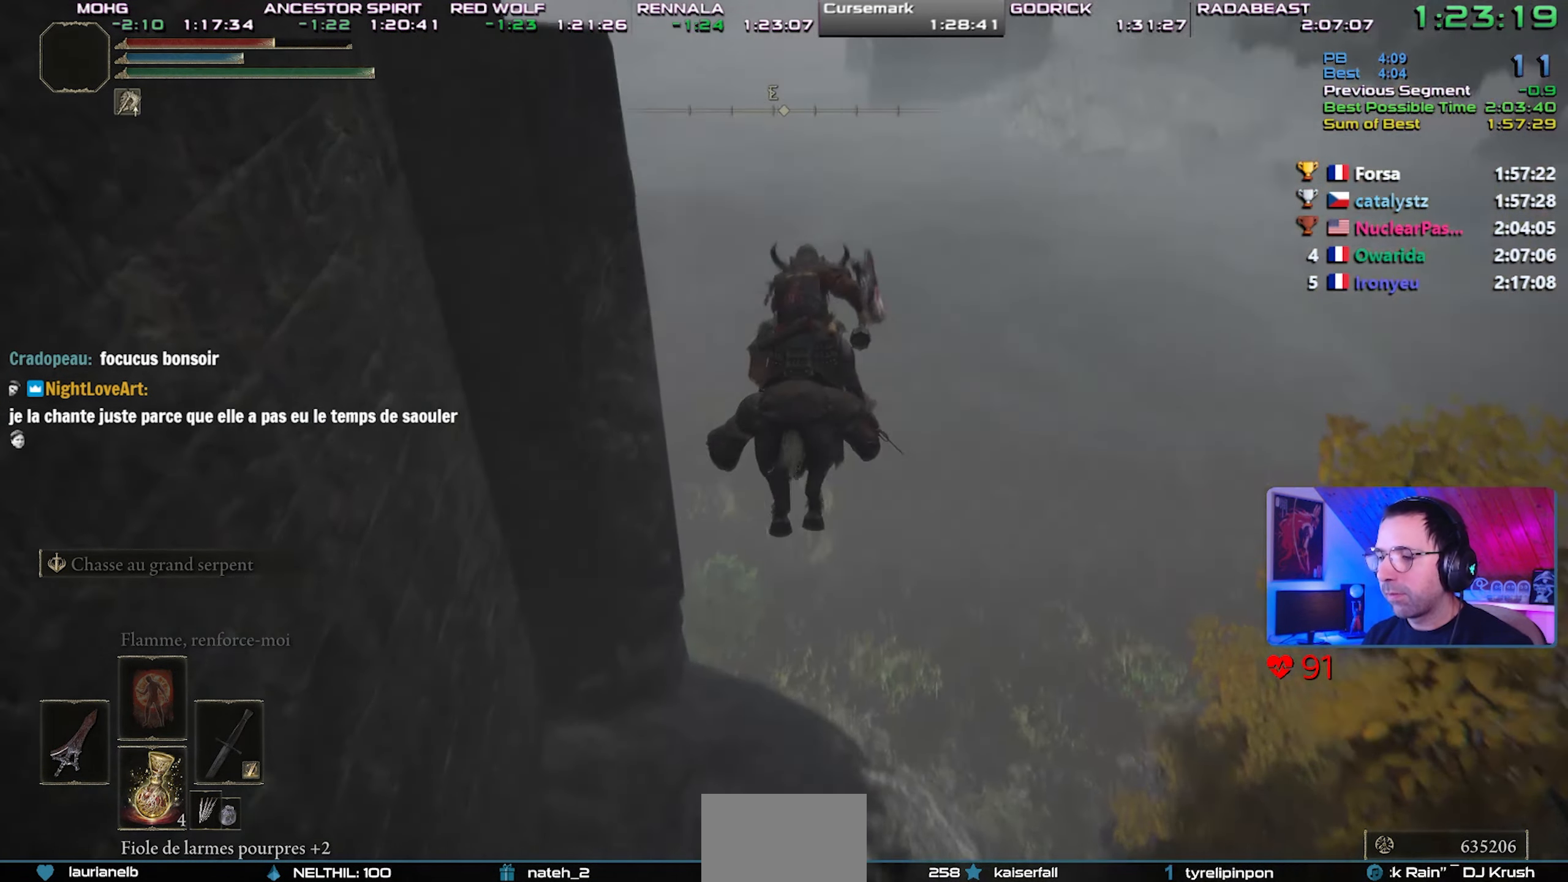
{"buttons": ["CIRCLE"], "left_stick": "center", "right_stick": "center", "events": [[117, "right_stick", "center"], [200, "right_stick", "down"], [300, "right_stick", "center"], [350, "left_stick", "center"], [467, "CIRCLE", "down"]]}
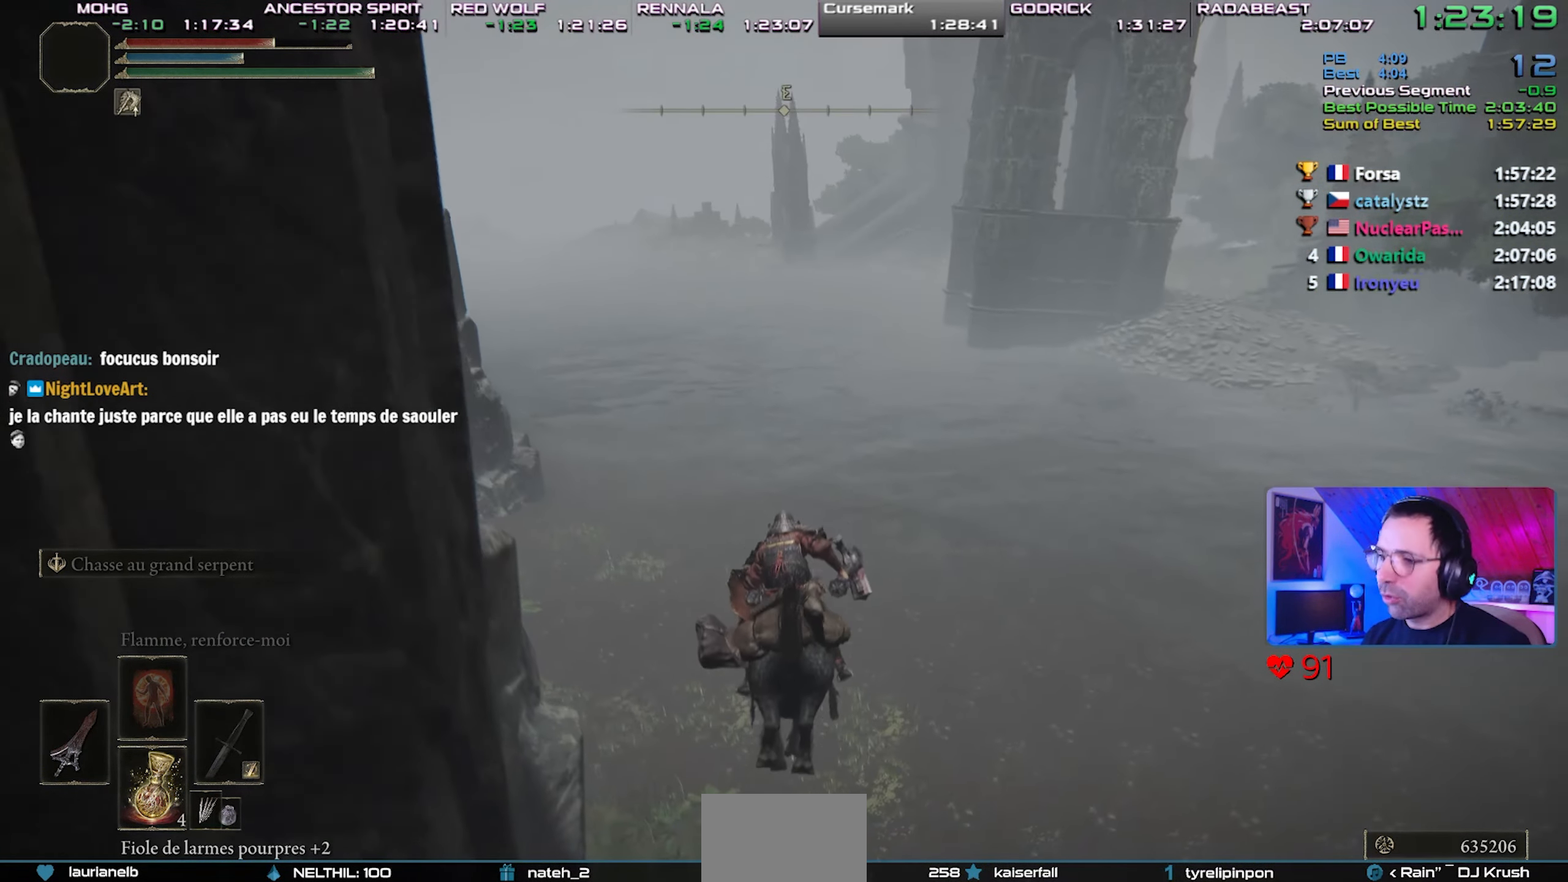
{"buttons": [], "left_stick": "center", "right_stick": "center", "events": [[17, "CIRCLE", "up"], [100, "CIRCLE", "down"], [183, "CIRCLE", "up"], [233, "CIRCLE", "down"], [333, "CIRCLE", "up"], [400, "CIRCLE", "down"], [483, "CIRCLE", "up"]]}
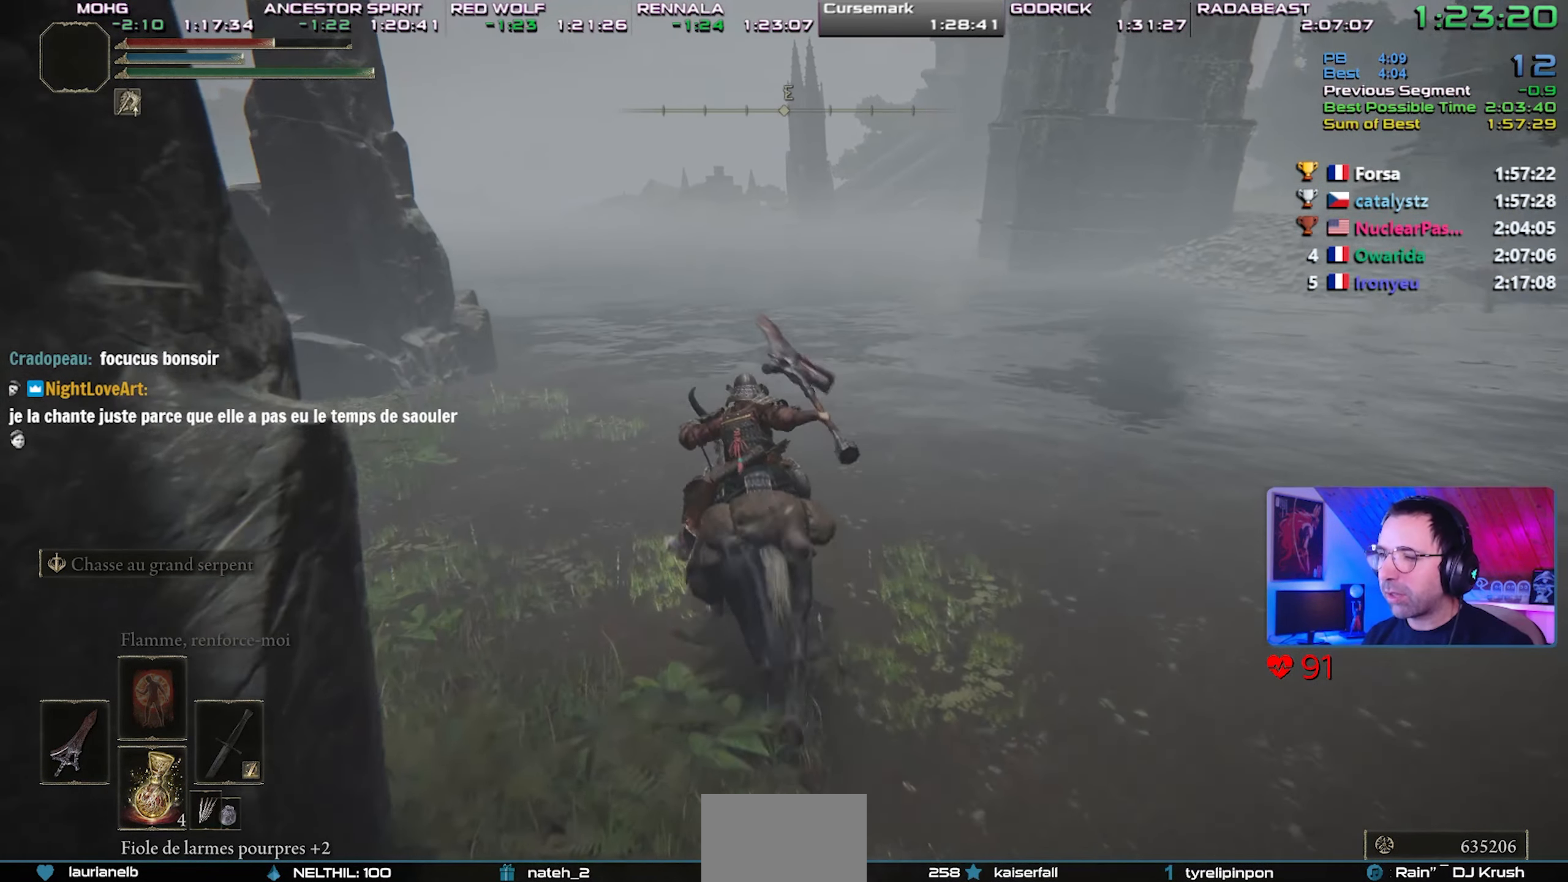
{"buttons": ["CIRCLE"], "left_stick": "center", "right_stick": "center", "events": [[133, "right_stick", "down-left"], [267, "right_stick", "center"], [500, "CIRCLE", "down"]]}
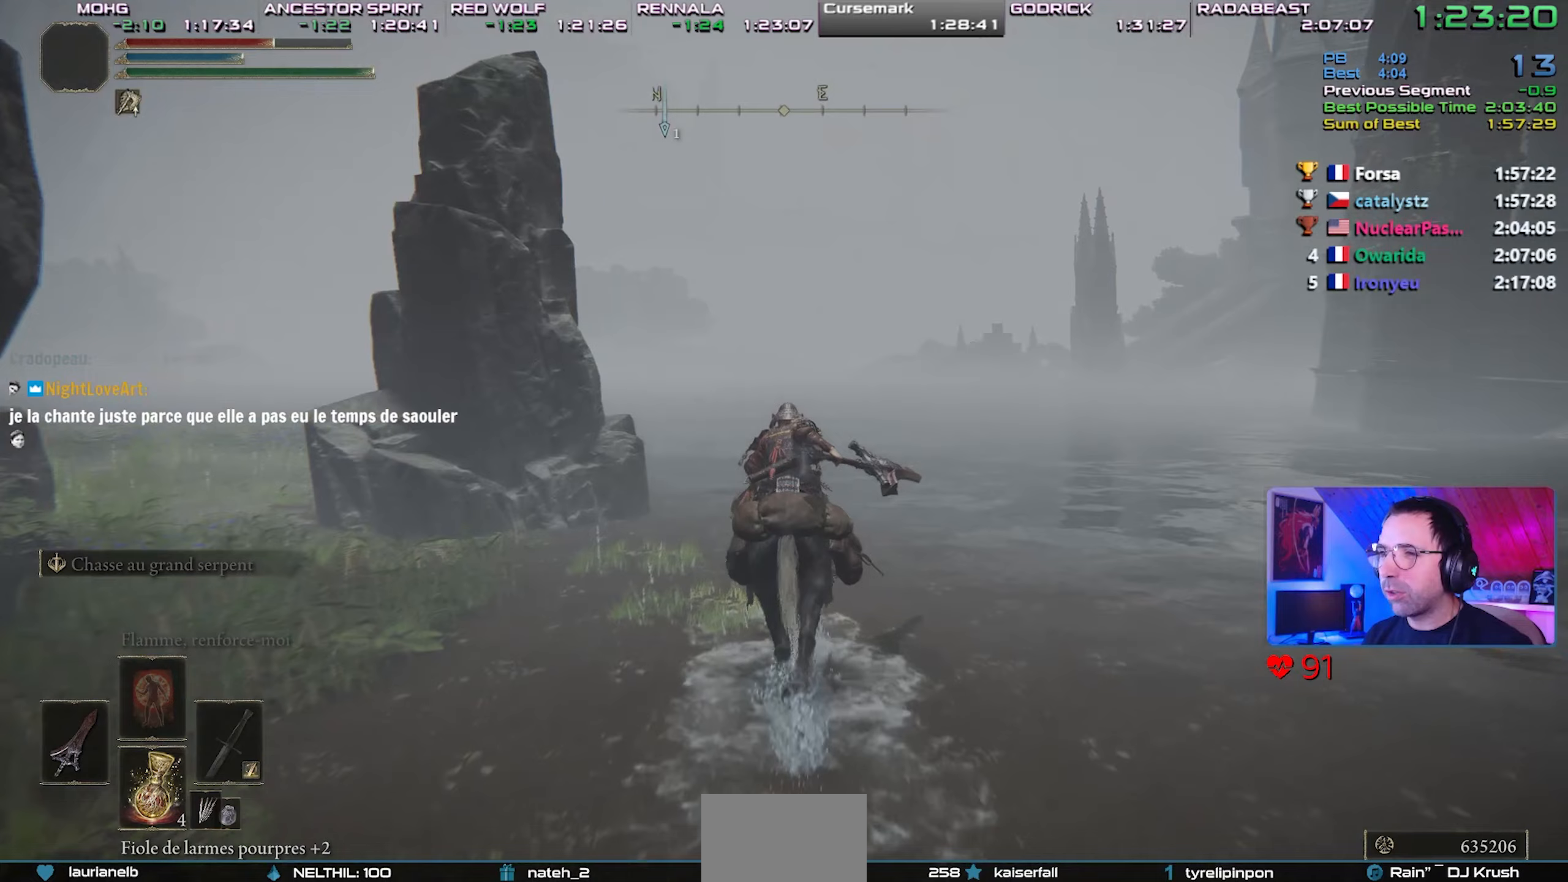
{"buttons": [], "left_stick": "center", "right_stick": "down-right", "events": [[83, "CIRCLE", "up"], [133, "CIRCLE", "down"], [267, "CIRCLE", "up"], [500, "right_stick", "down-right"]]}
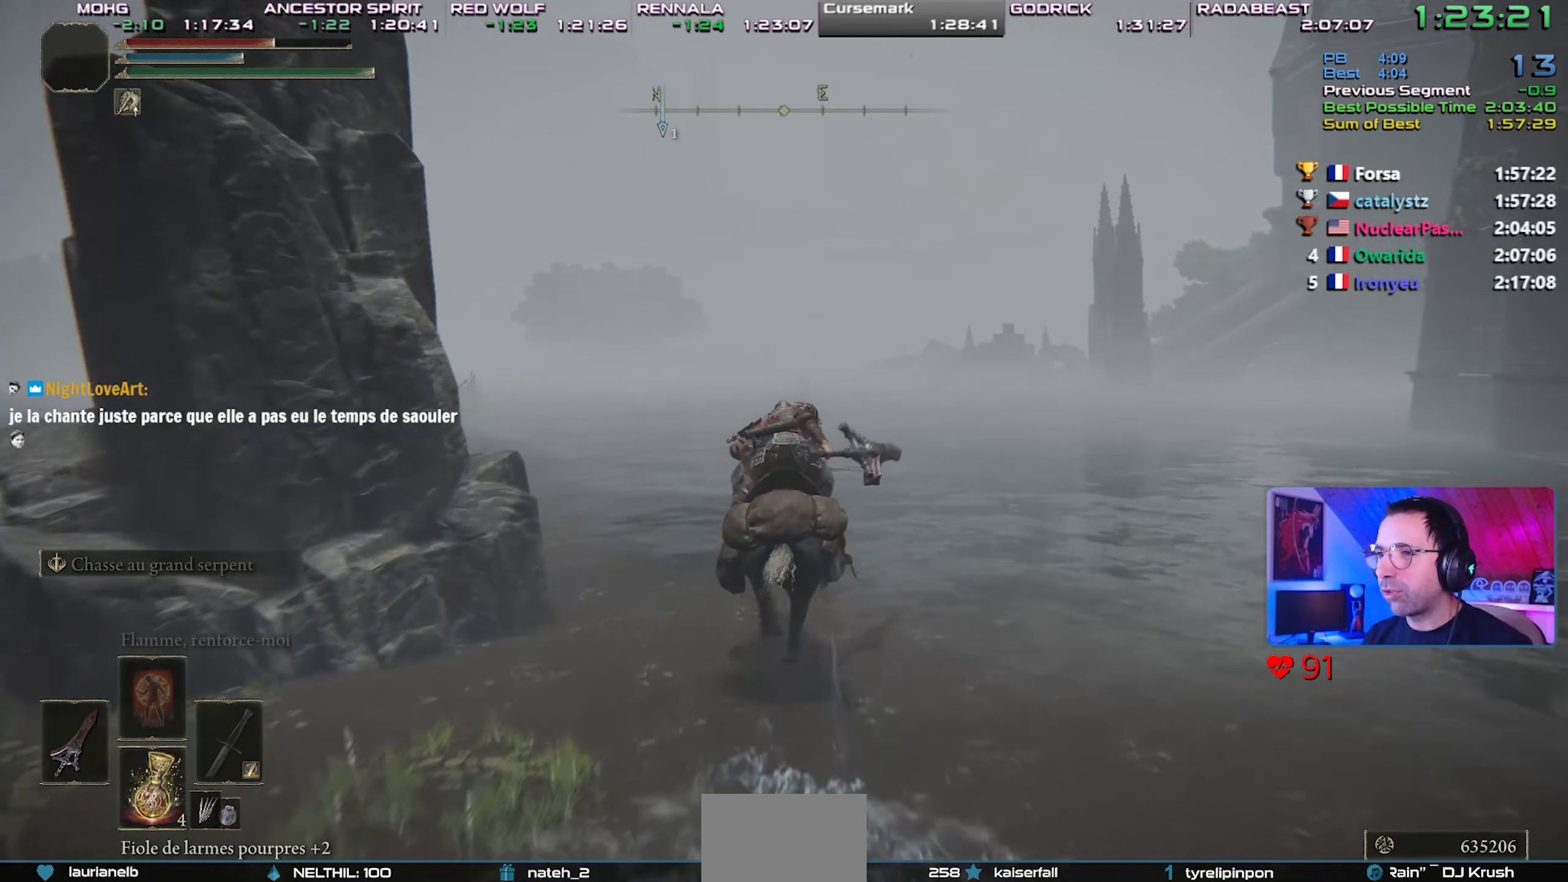
{"buttons": [], "left_stick": "center", "right_stick": "down", "events": [[83, "right_stick", "center"], [467, "right_stick", "down"]]}
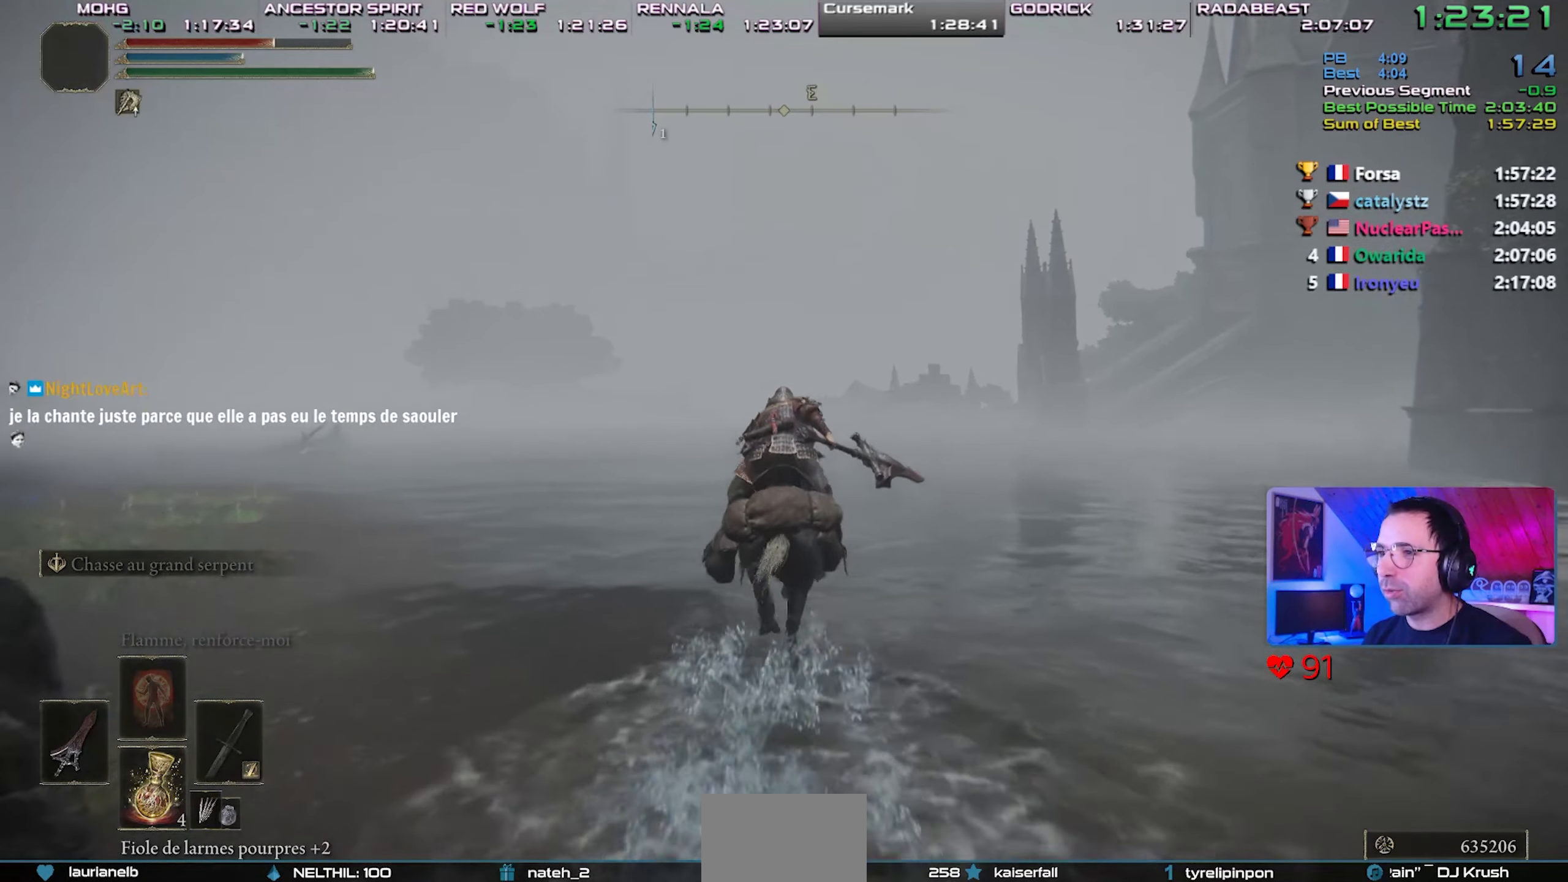
{"buttons": [], "left_stick": "center", "right_stick": "center", "events": [[33, "right_stick", "center"], [200, "right_stick", "down"], [267, "right_stick", "center"]]}
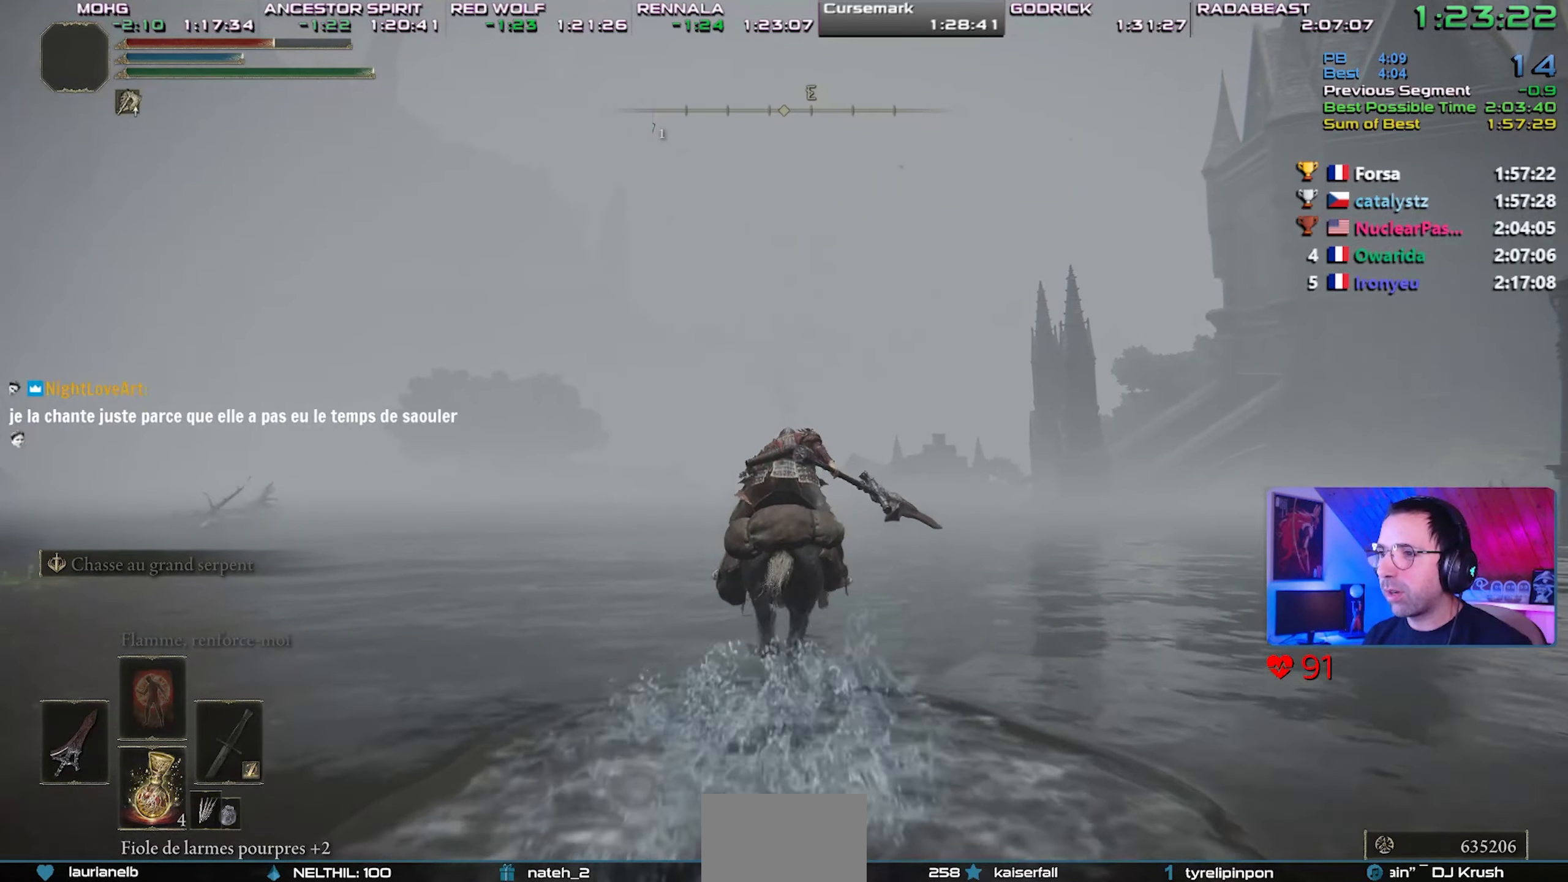
{"buttons": [], "left_stick": "center", "right_stick": "center", "events": [[67, "right_stick", "down"], [150, "right_stick", "center"]]}
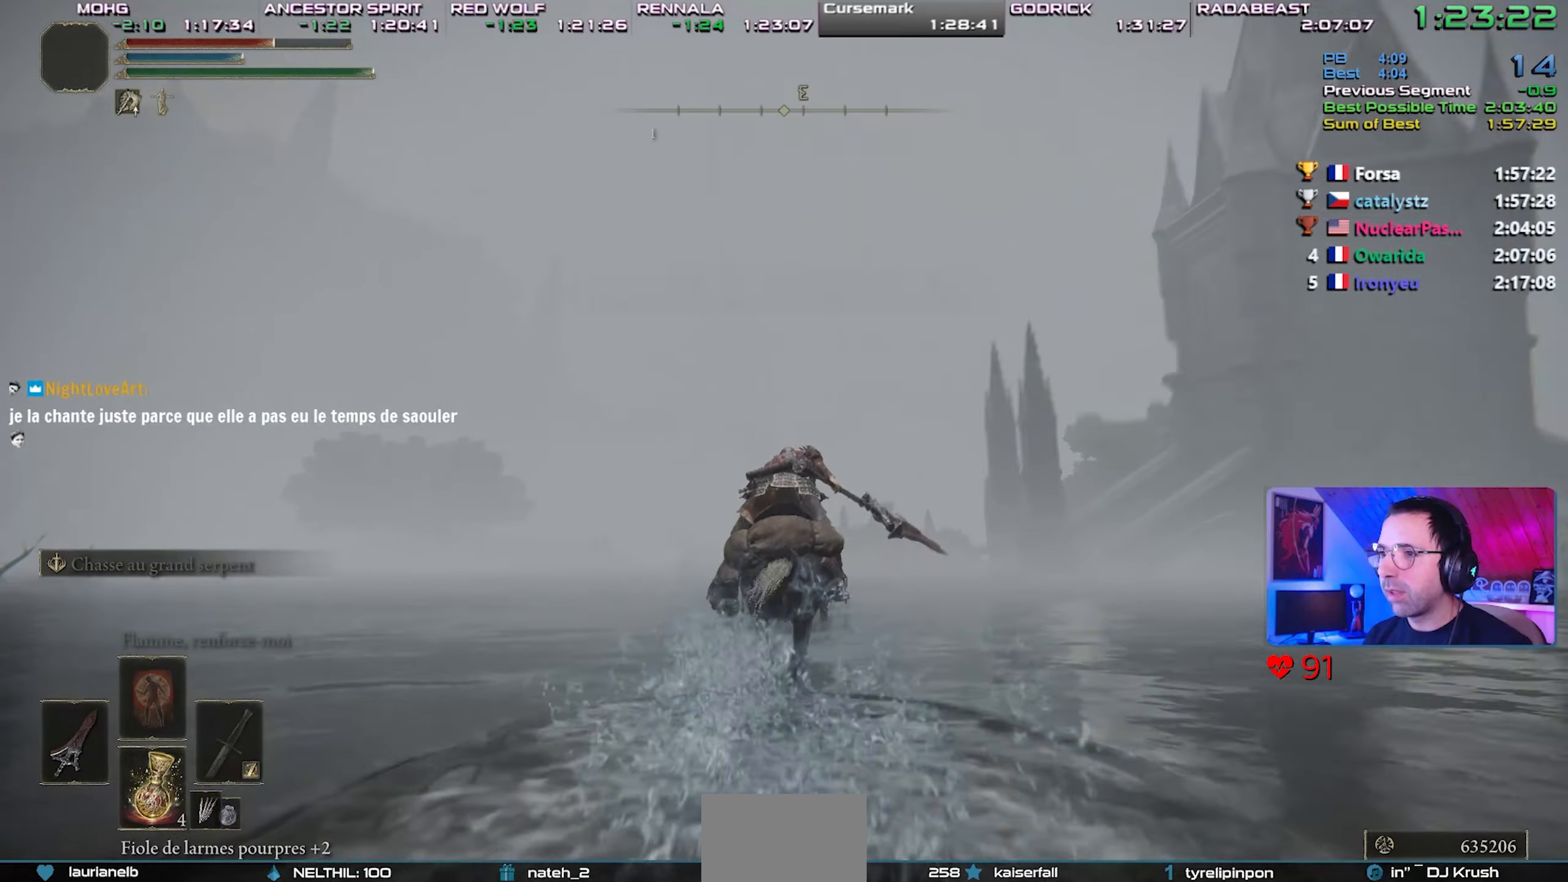
{"buttons": [], "left_stick": "center", "right_stick": "center", "events": []}
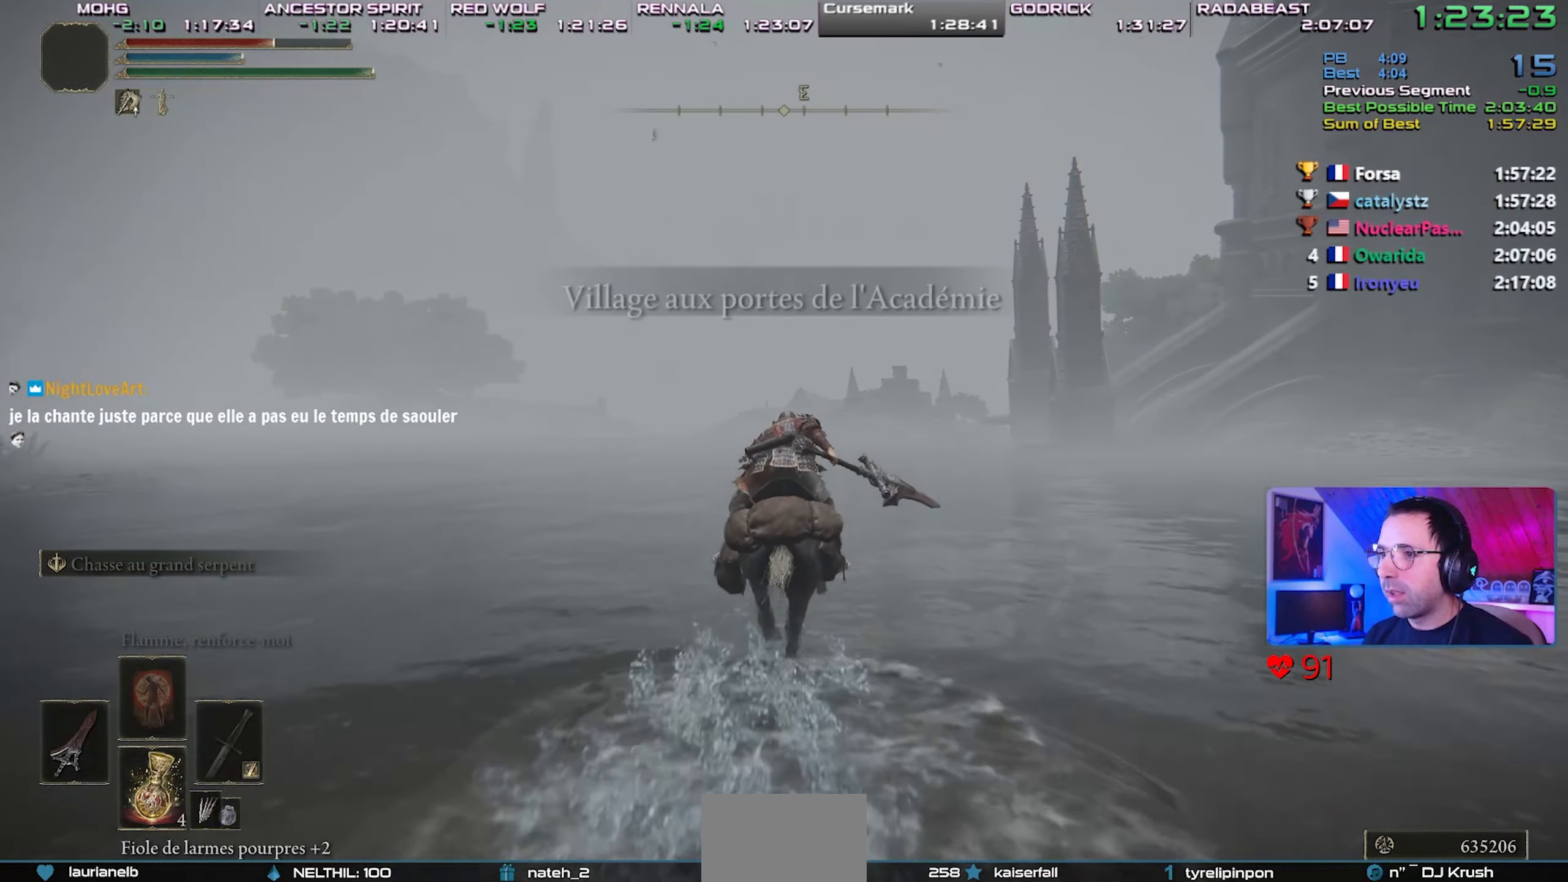
{"buttons": [], "left_stick": "center", "right_stick": "center", "events": [[100, "CIRCLE", "down"], [200, "CIRCLE", "up"]]}
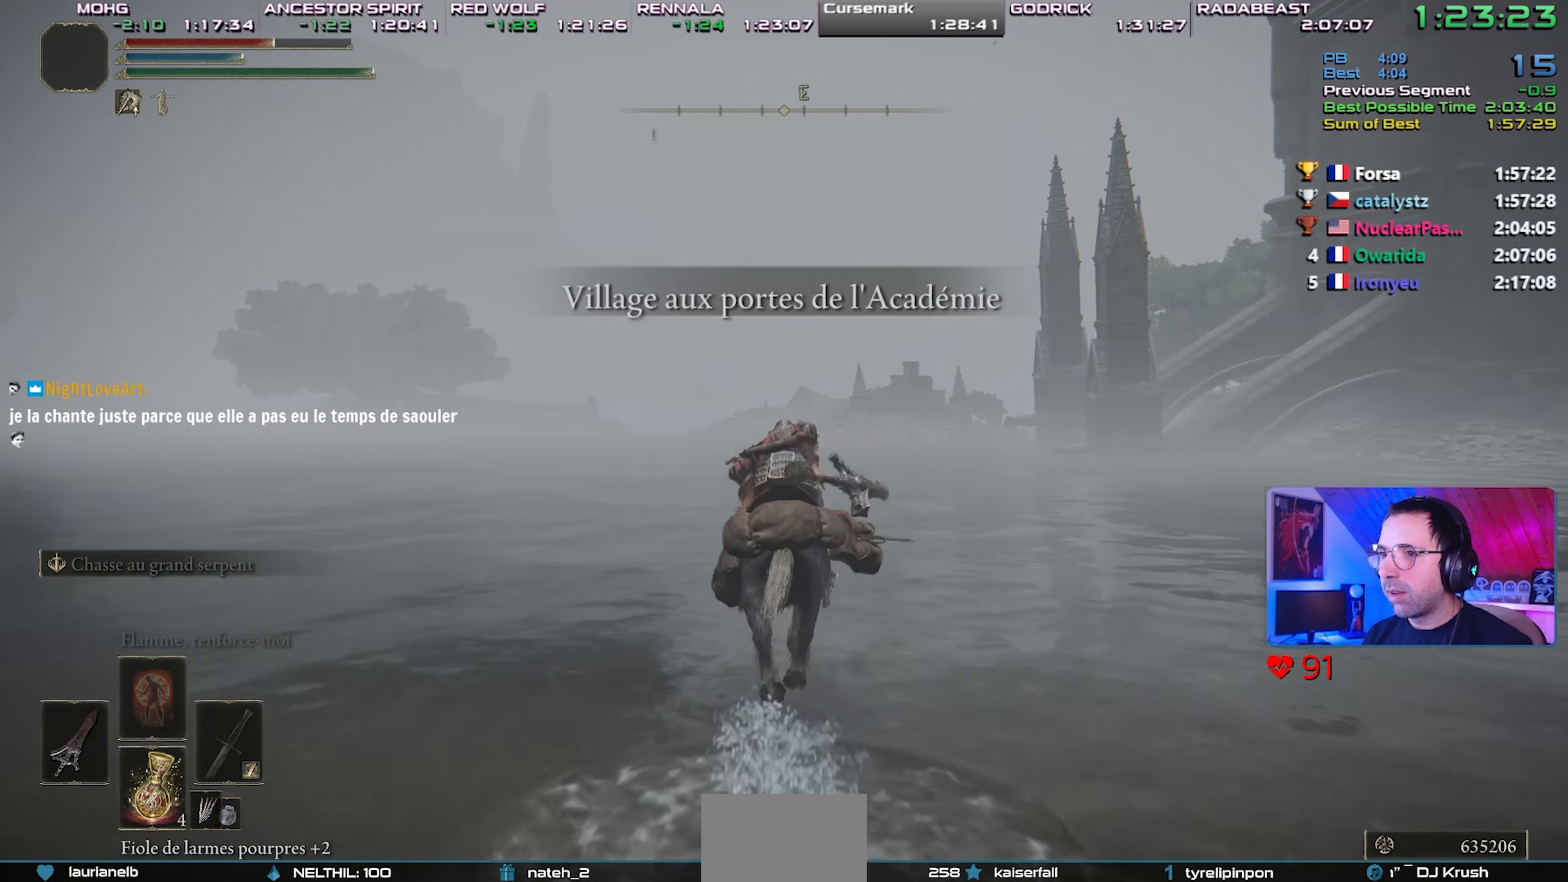
{"buttons": ["CROSS"], "left_stick": "center", "right_stick": "center", "events": [[200, "START", "down"], [333, "START", "up"], [500, "CROSS", "down"]]}
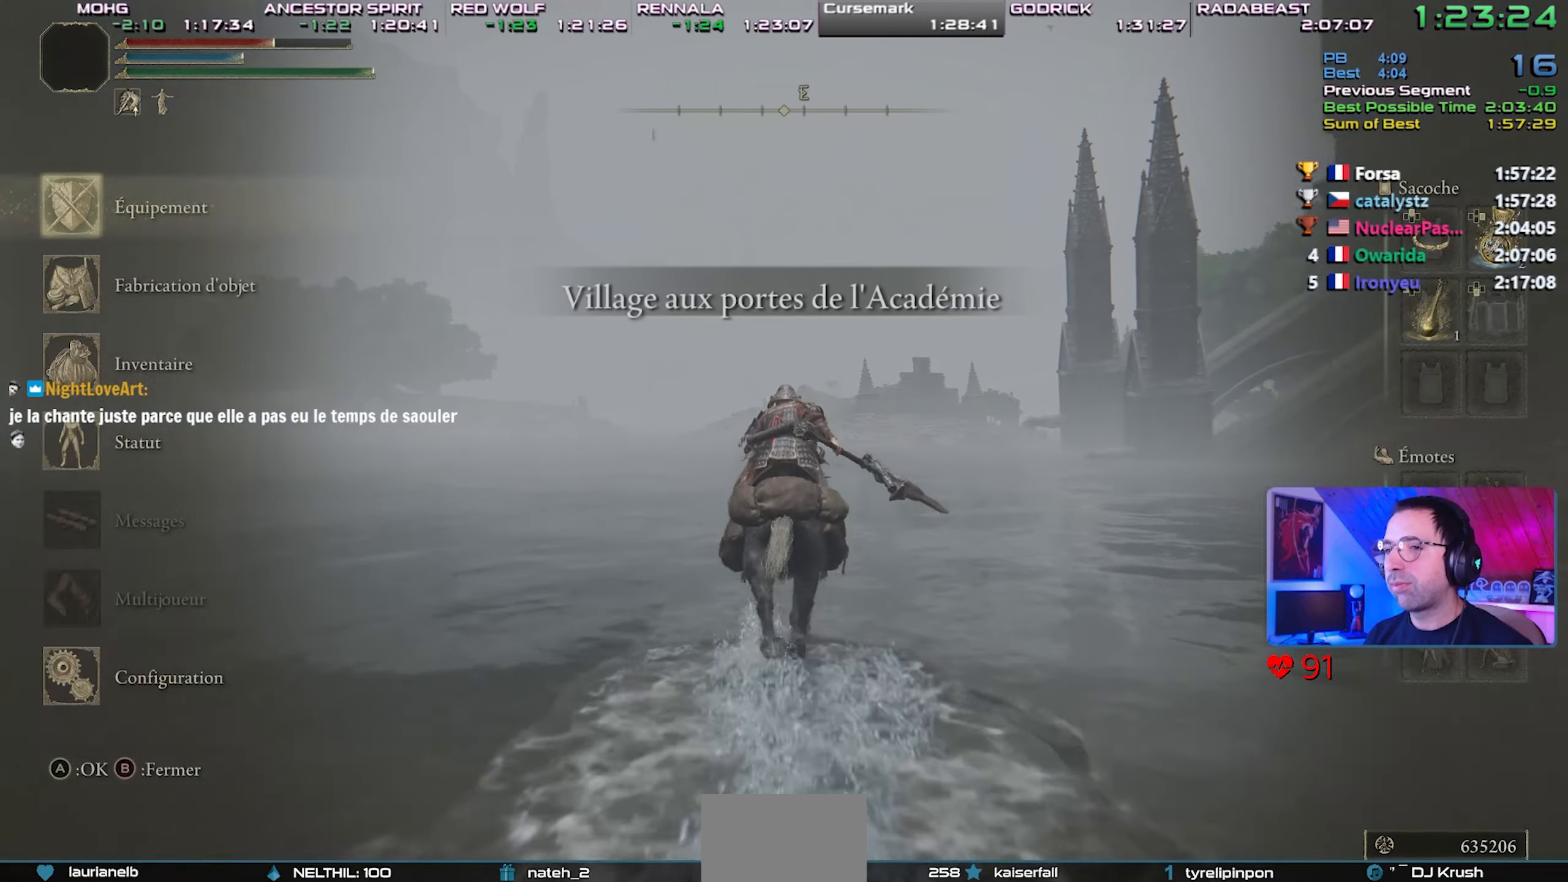
{"buttons": [], "left_stick": "center", "right_stick": "center", "events": [[67, "CROSS", "up"], [383, "DPAD_DOWN", "down"], [467, "DPAD_DOWN", "up"]]}
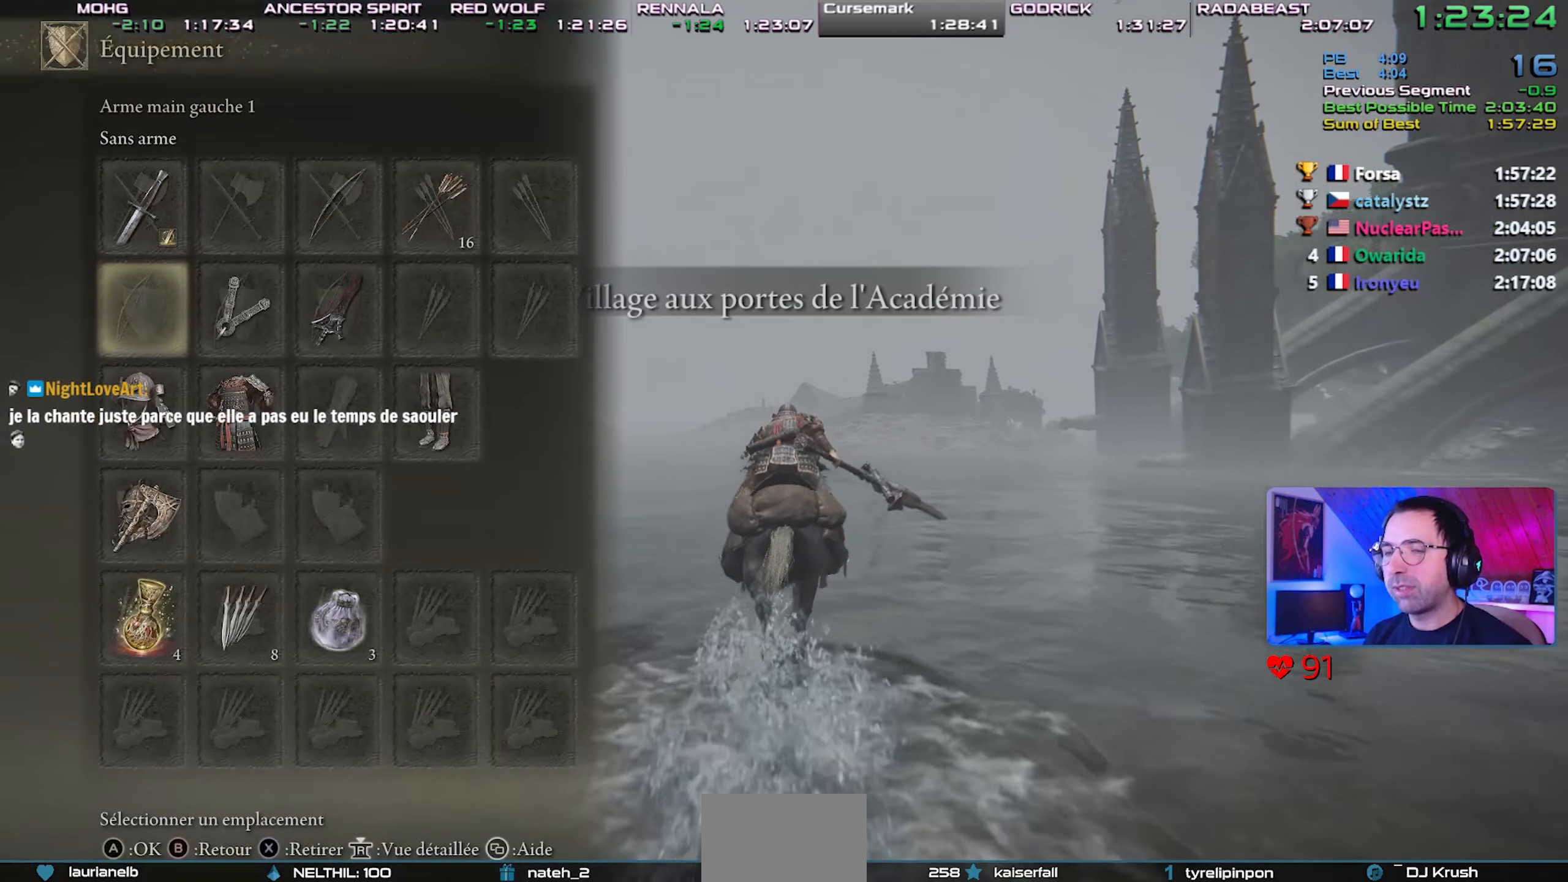
{"buttons": [], "left_stick": "center", "right_stick": "center", "events": [[233, "DPAD_RIGHT", "down"], [300, "DPAD_RIGHT", "up"], [383, "DPAD_RIGHT", "down"], [467, "DPAD_RIGHT", "up"]]}
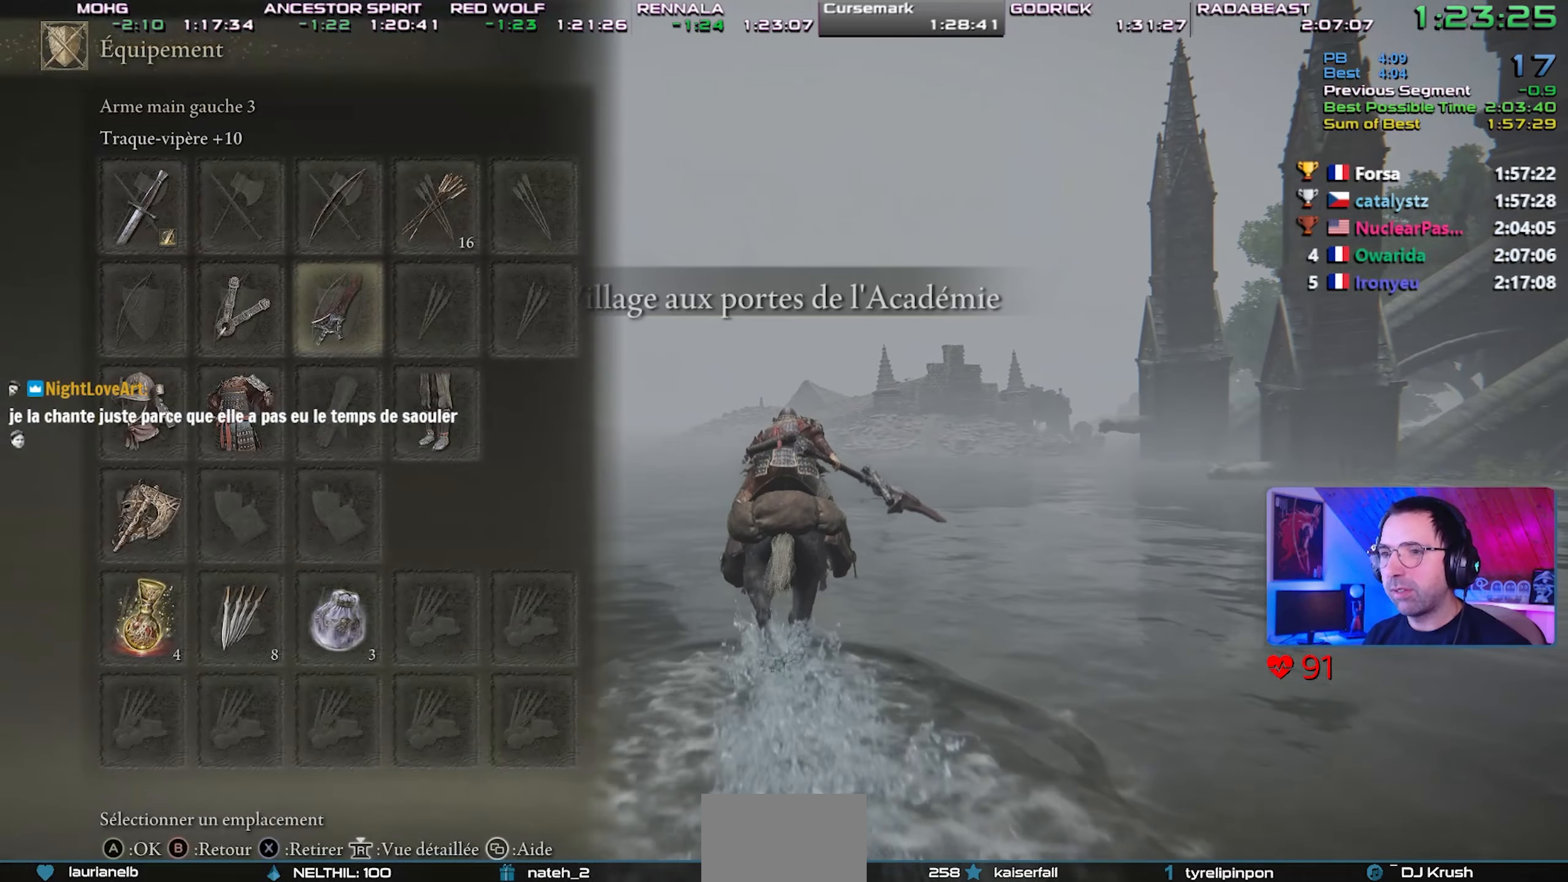
{"buttons": ["DPAD_UP"], "left_stick": "center", "right_stick": "center", "events": [[183, "DPAD_RIGHT", "down"], [233, "DPAD_RIGHT", "up"], [433, "DPAD_UP", "down"]]}
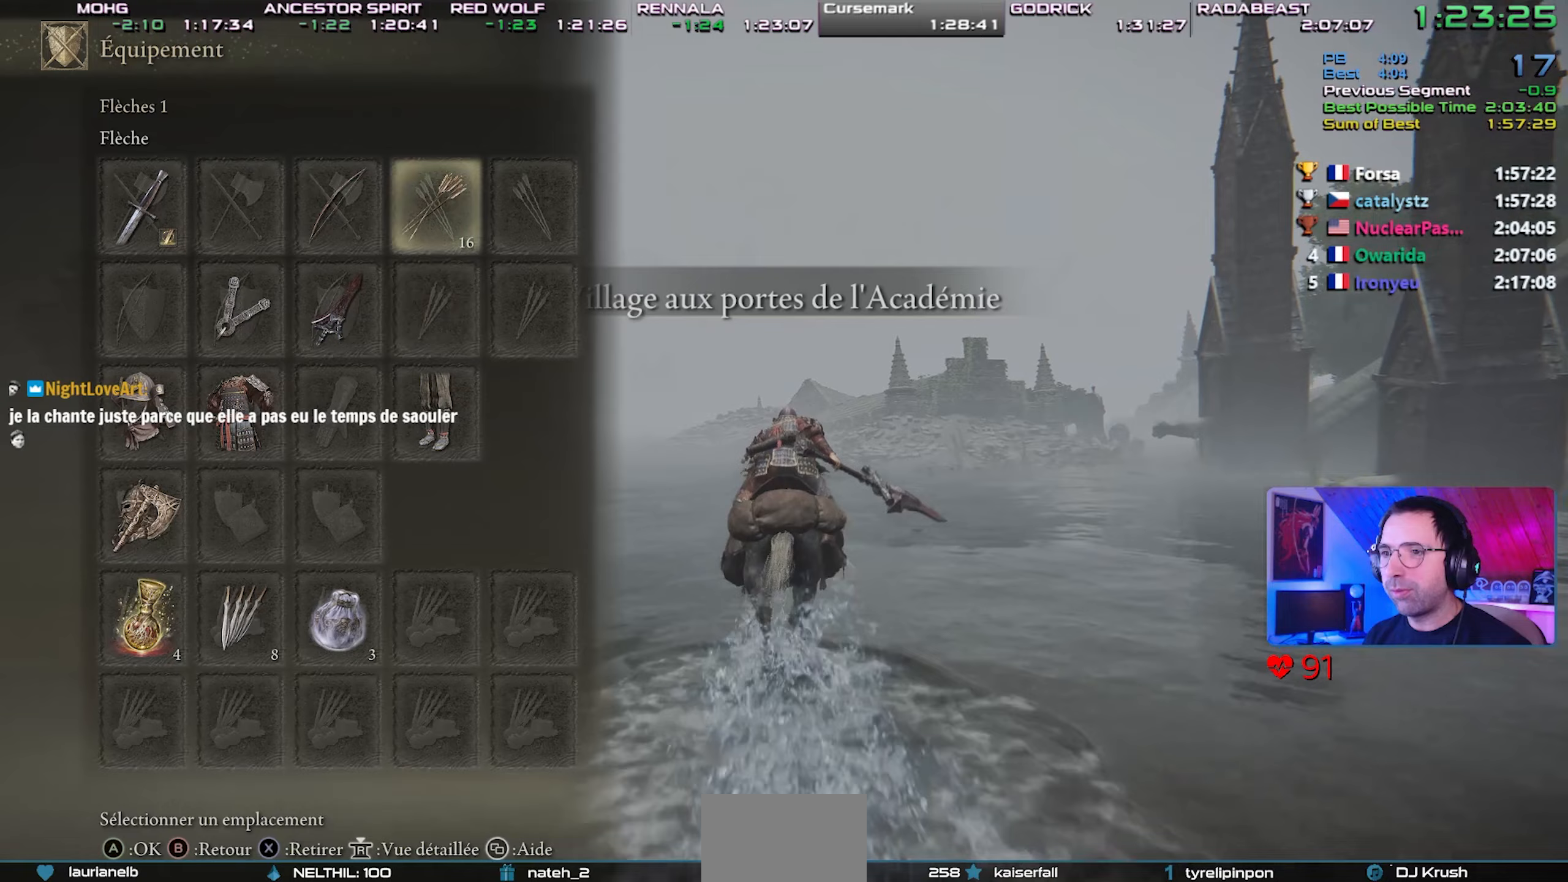
{"buttons": [], "left_stick": "center", "right_stick": "center", "events": [[17, "DPAD_UP", "up"], [183, "SQUARE", "down"], [317, "SQUARE", "up"]]}
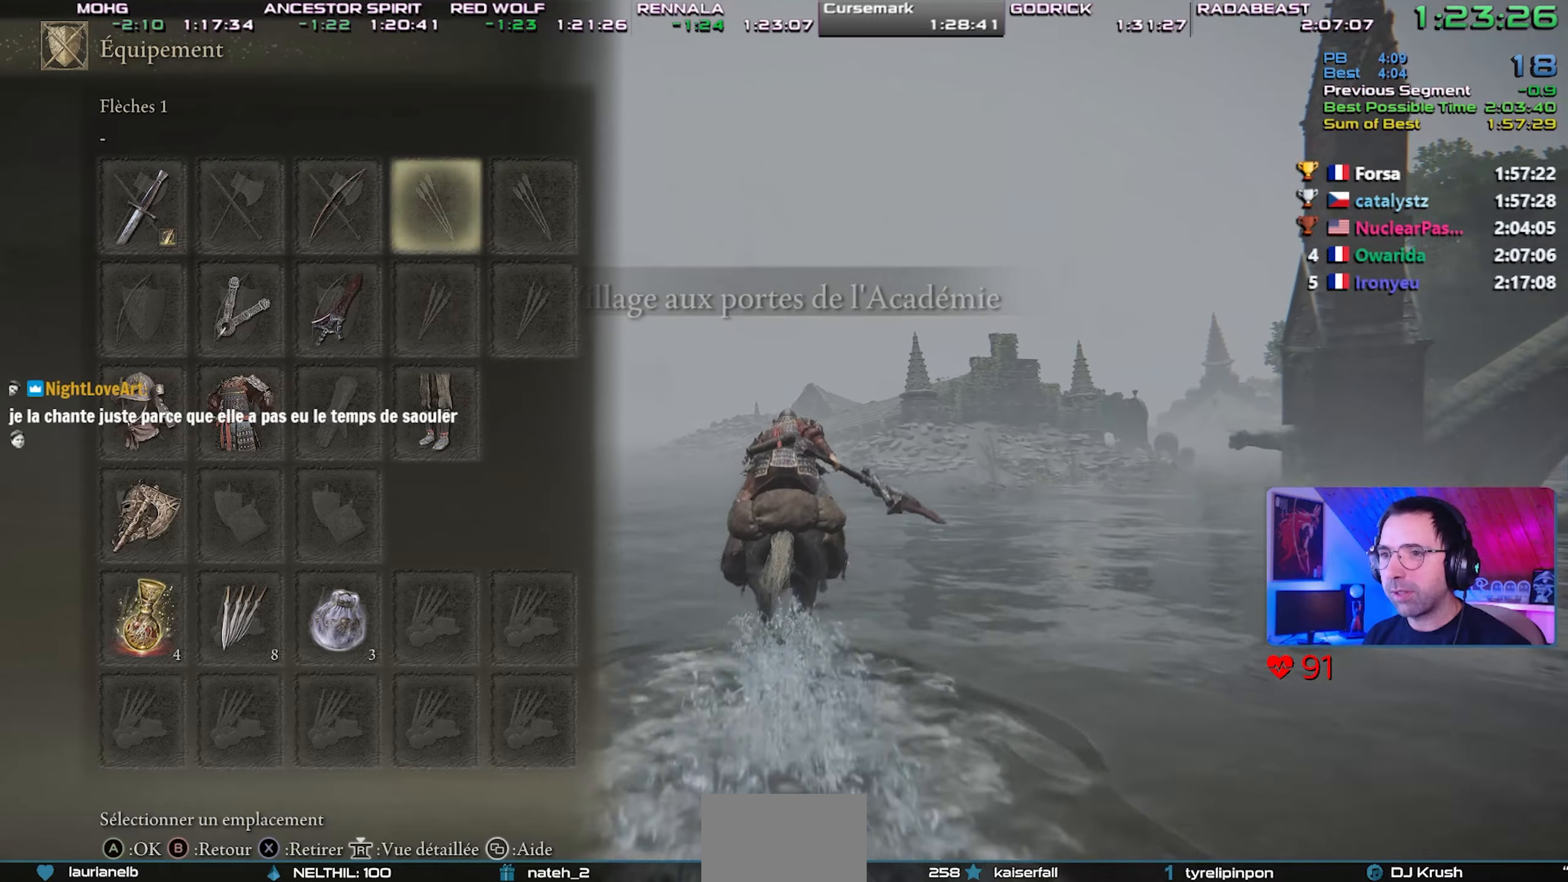
{"buttons": ["DPAD_DOWN"], "left_stick": "center", "right_stick": "center", "events": [[217, "DPAD_LEFT", "down"], [267, "DPAD_LEFT", "up"], [500, "DPAD_DOWN", "down"]]}
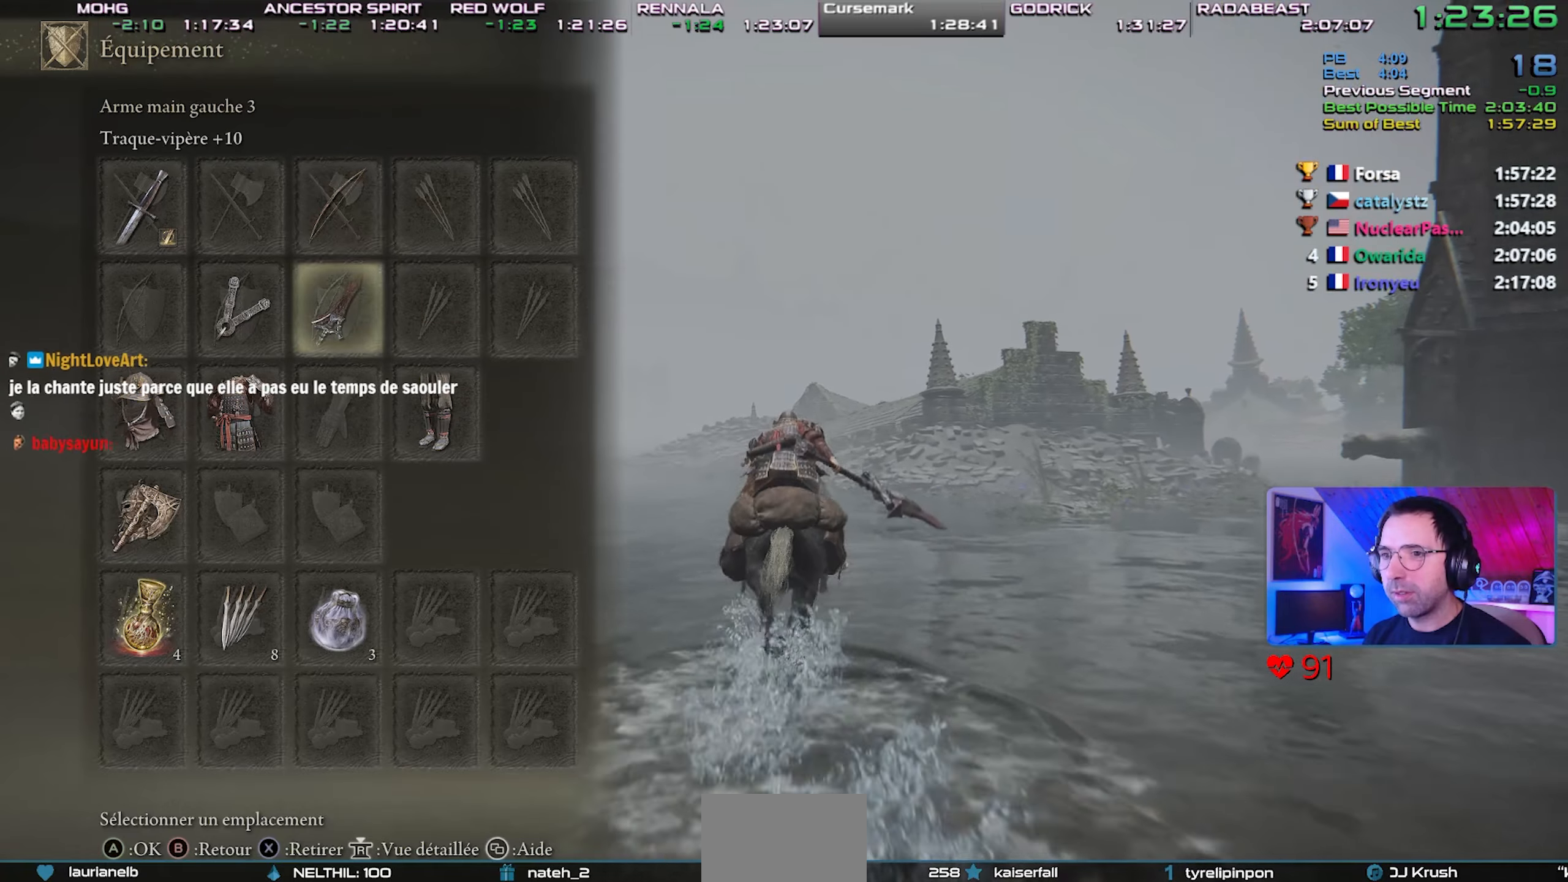
{"buttons": ["DPAD_LEFT"], "left_stick": "center", "right_stick": "center", "events": [[67, "DPAD_DOWN", "up"], [283, "SQUARE", "down"], [433, "SQUARE", "up"], [483, "DPAD_LEFT", "down"]]}
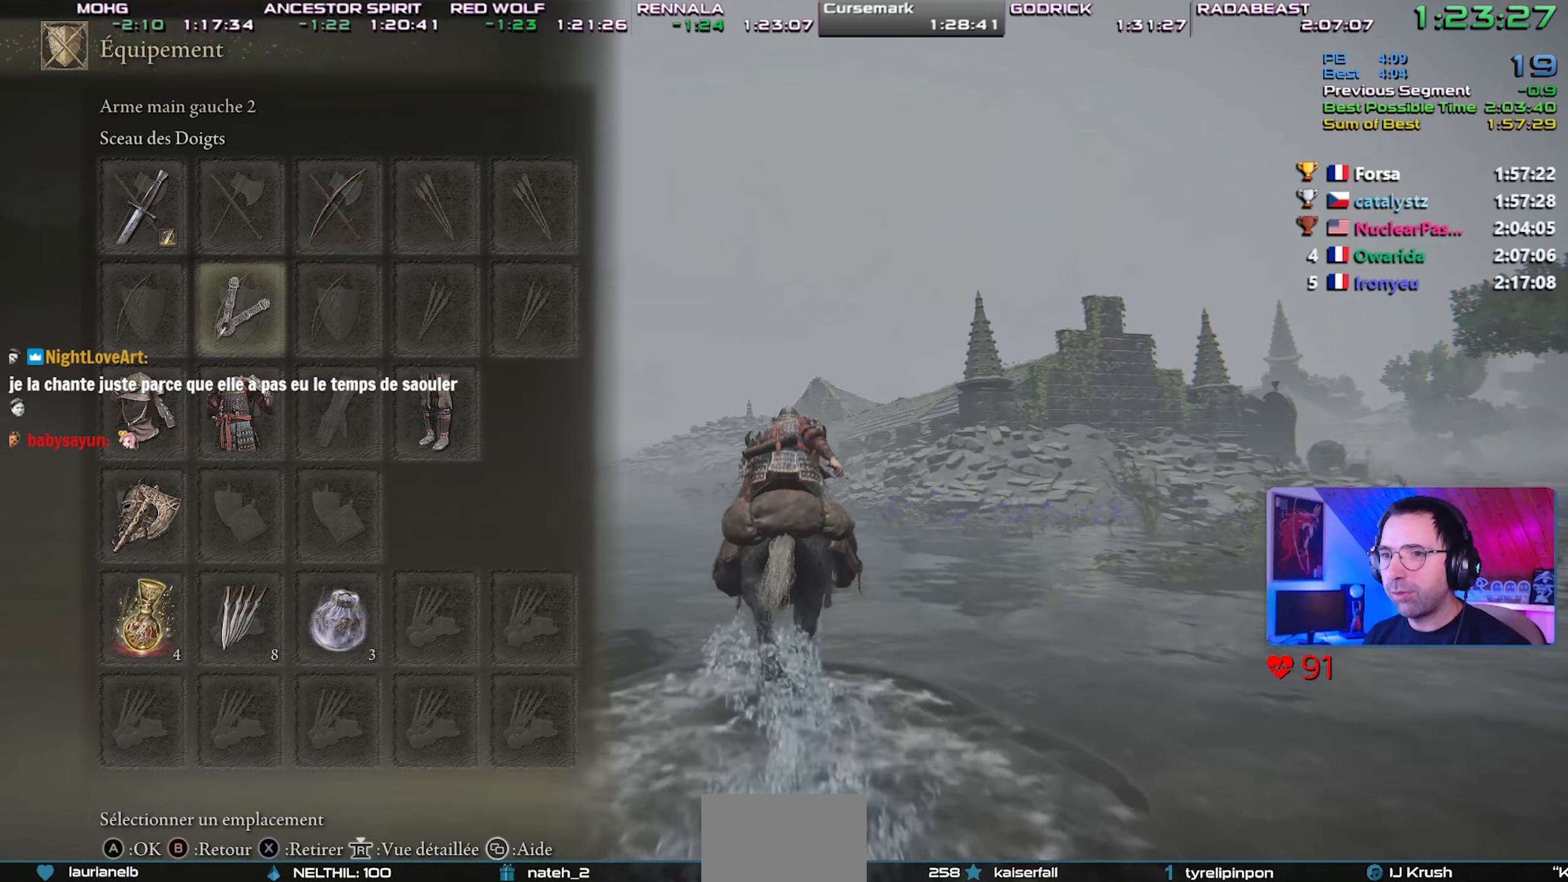
{"buttons": [], "left_stick": "center", "right_stick": "center", "events": [[83, "DPAD_LEFT", "up"], [167, "DPAD_LEFT", "down"], [250, "DPAD_LEFT", "up"], [383, "CROSS", "down"], [500, "CROSS", "up"]]}
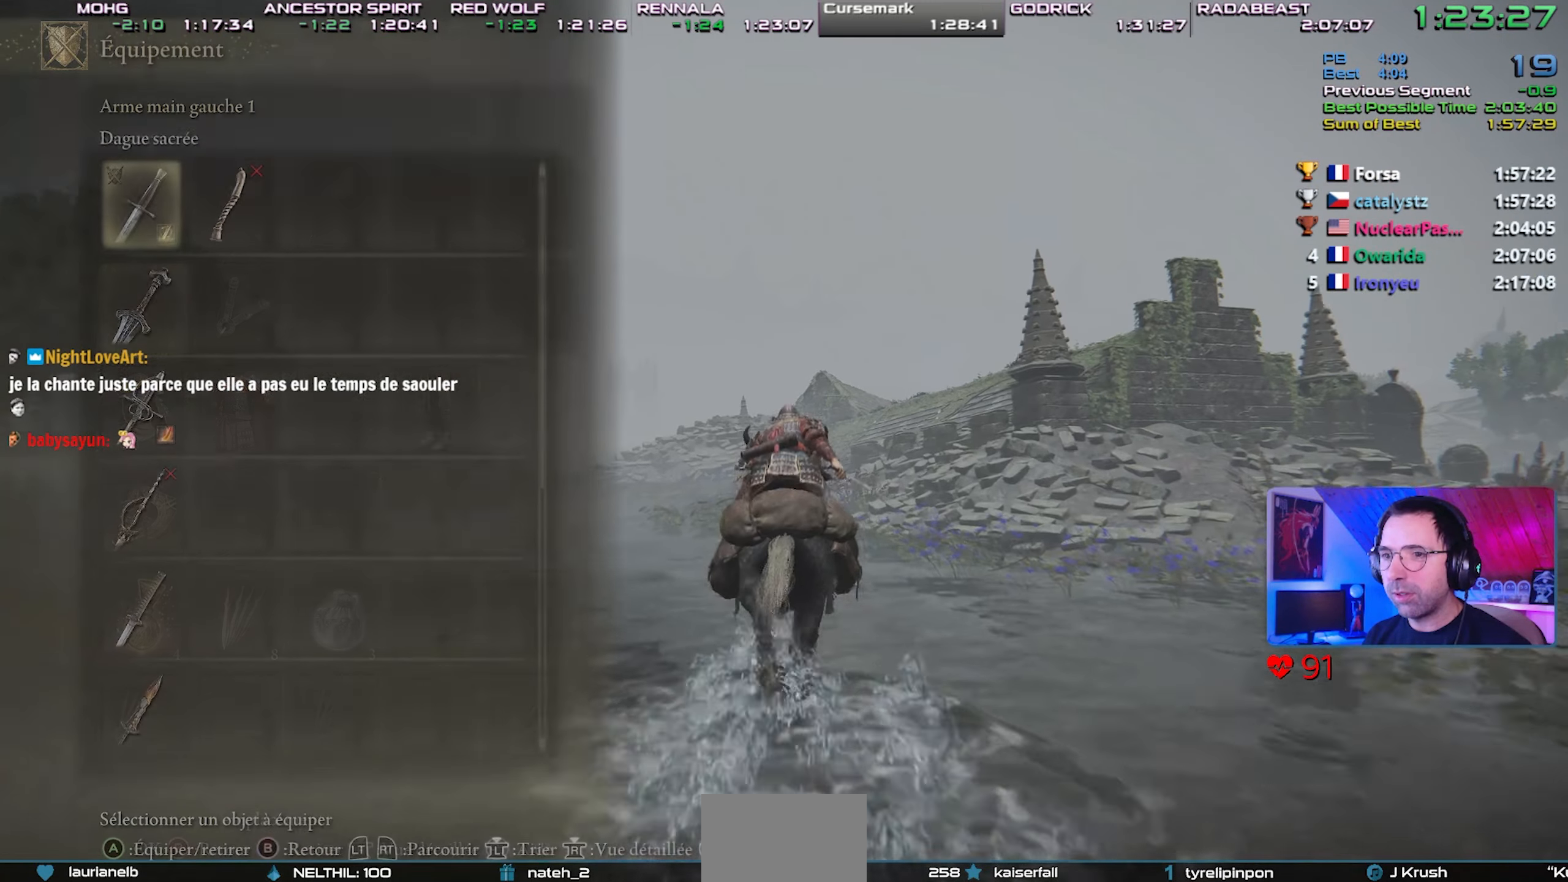
{"buttons": [], "left_stick": "center", "right_stick": "center", "events": [[233, "DPAD_UP", "down"], [317, "DPAD_UP", "up"], [333, "CROSS", "down"], [500, "CROSS", "up"]]}
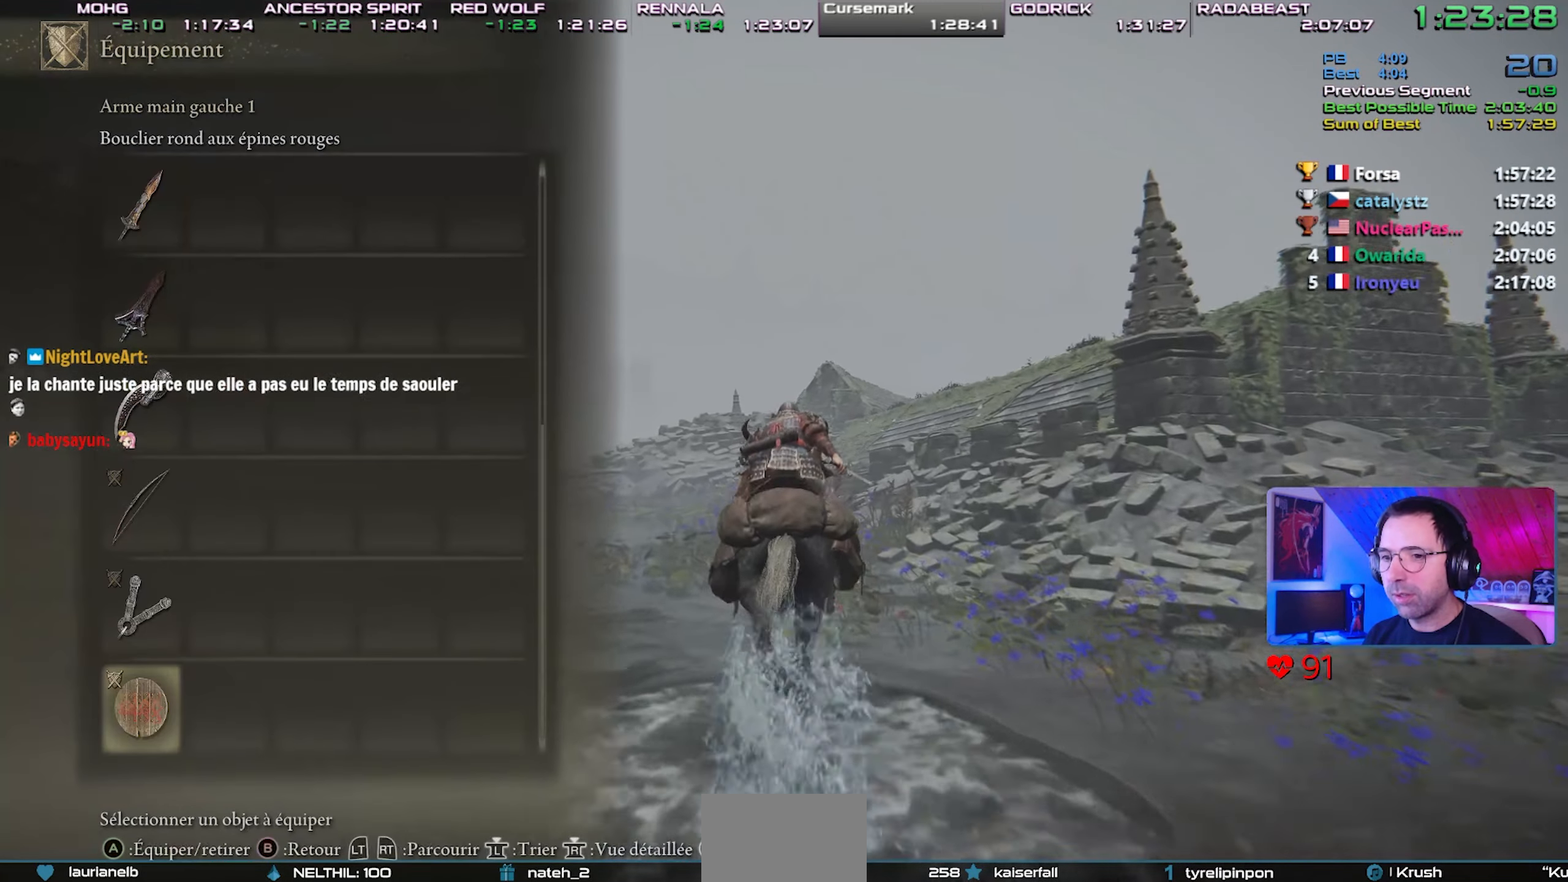
{"buttons": [], "left_stick": "center", "right_stick": "center", "events": [[83, "CIRCLE", "down"], [233, "CIRCLE", "up"]]}
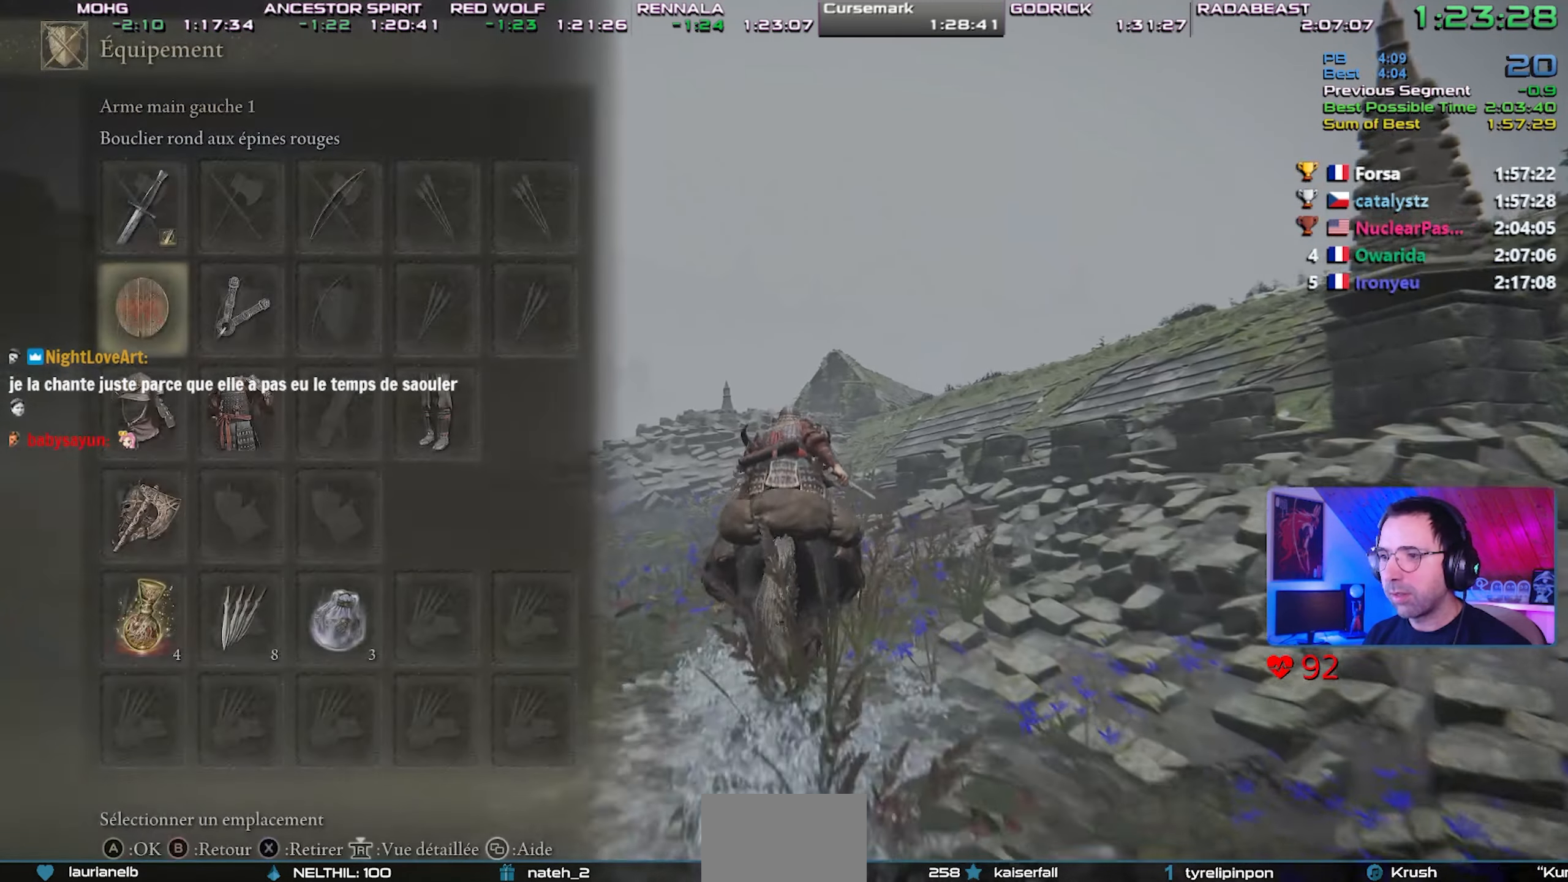
{"buttons": ["DPAD_RIGHT"], "left_stick": "center", "right_stick": "center", "events": [[333, "DPAD_RIGHT", "down"], [367, "DPAD_RIGHT", "up"], [467, "DPAD_RIGHT", "down"]]}
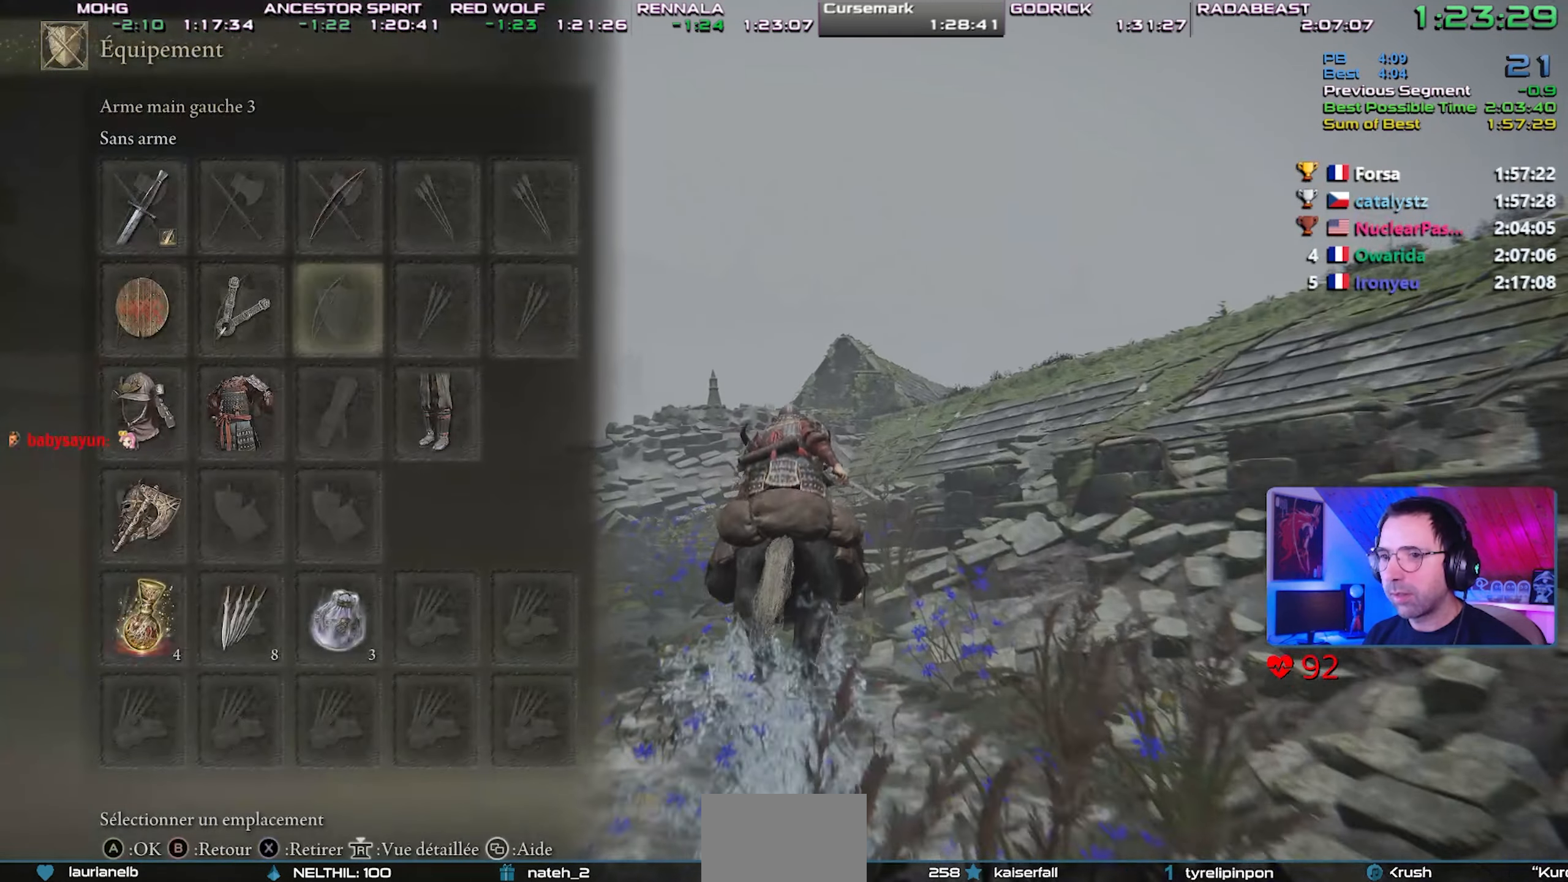
{"buttons": [], "left_stick": "center", "right_stick": "center", "events": [[33, "DPAD_RIGHT", "up"], [200, "DPAD_DOWN", "down"], [300, "DPAD_DOWN", "up"], [367, "CROSS", "down"], [467, "CROSS", "up"]]}